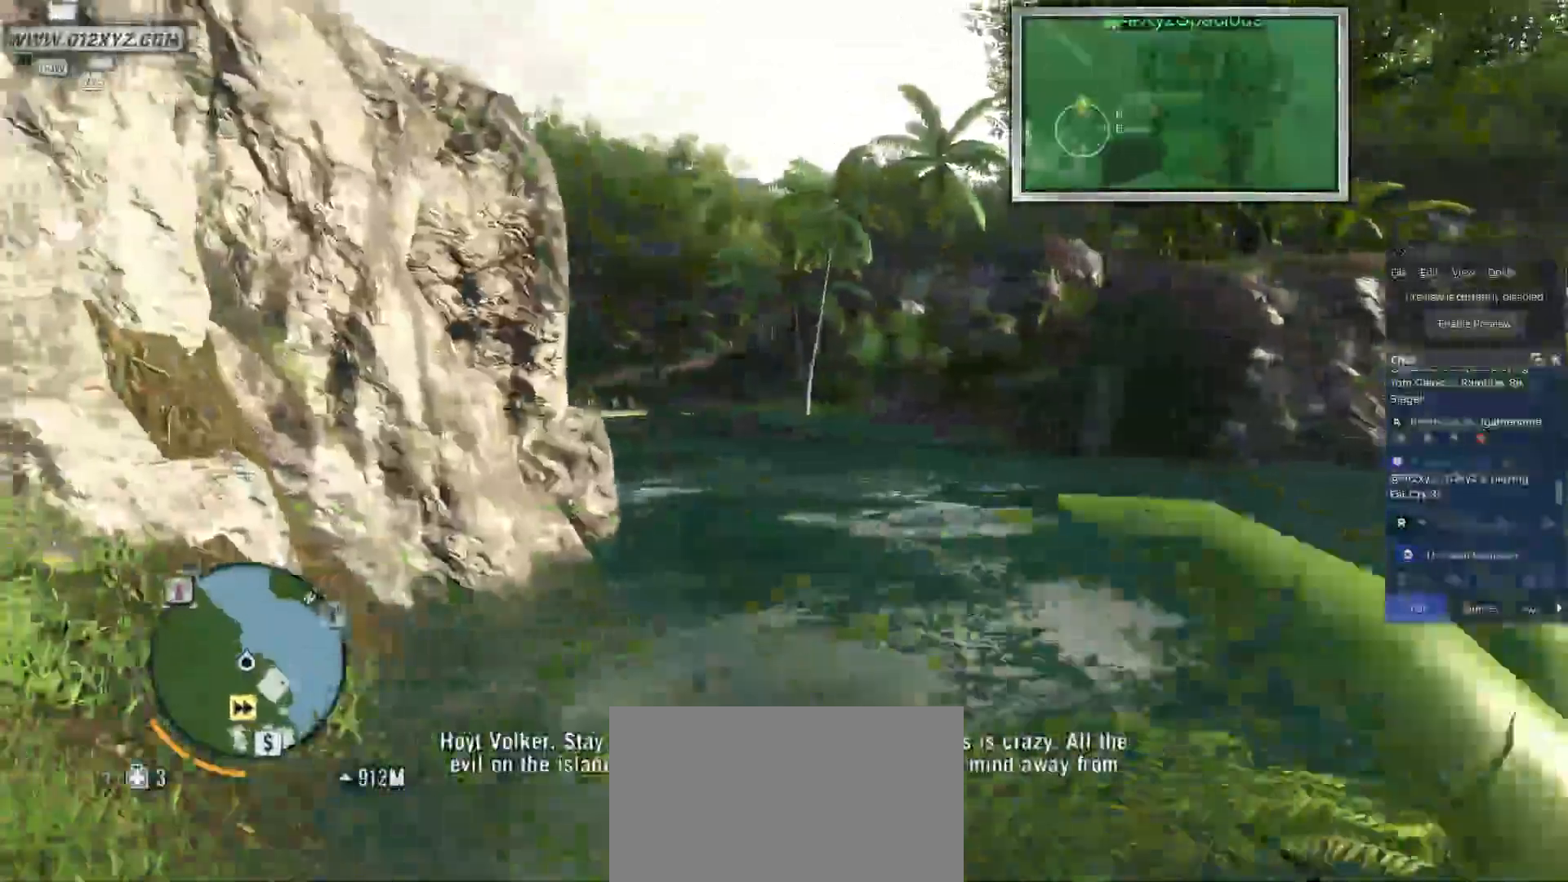
Gameplay with keyboard and mouse; each line is a JSON object with the keys and mouse buttons held at the frame after it. "events" lists presses ("down") and releases ("up") of "1", "2", "3", "4", "5", "a", "alt", "b", "c", "ctrl", "d", "e", "f", "g", "q", "r", "s", "shift", "space", "t", "tab", "v", "w", "x", "z", "mouse_left", "mouse_wheel", "mouse_right", "mouse_mb4" and "mouse_mb5" between this image and that frame as [ms after this image, input, new state], when the widget could be followed in between. "mouse_left", "mouse_wheel", "mouse_right", "mouse_mb4", "mouse_mb5" = the "left", "wheel", "right", "mb4", "mb5" buttons of the "mouse" list. No other keys are recorded. "wheel" means that the mouse wheel is clicked or scrolled. Not read: mouse_move.
{"keys": ["w"], "mouse": [], "events": [[200, "w", "down"], [233, "a", "up"]]}
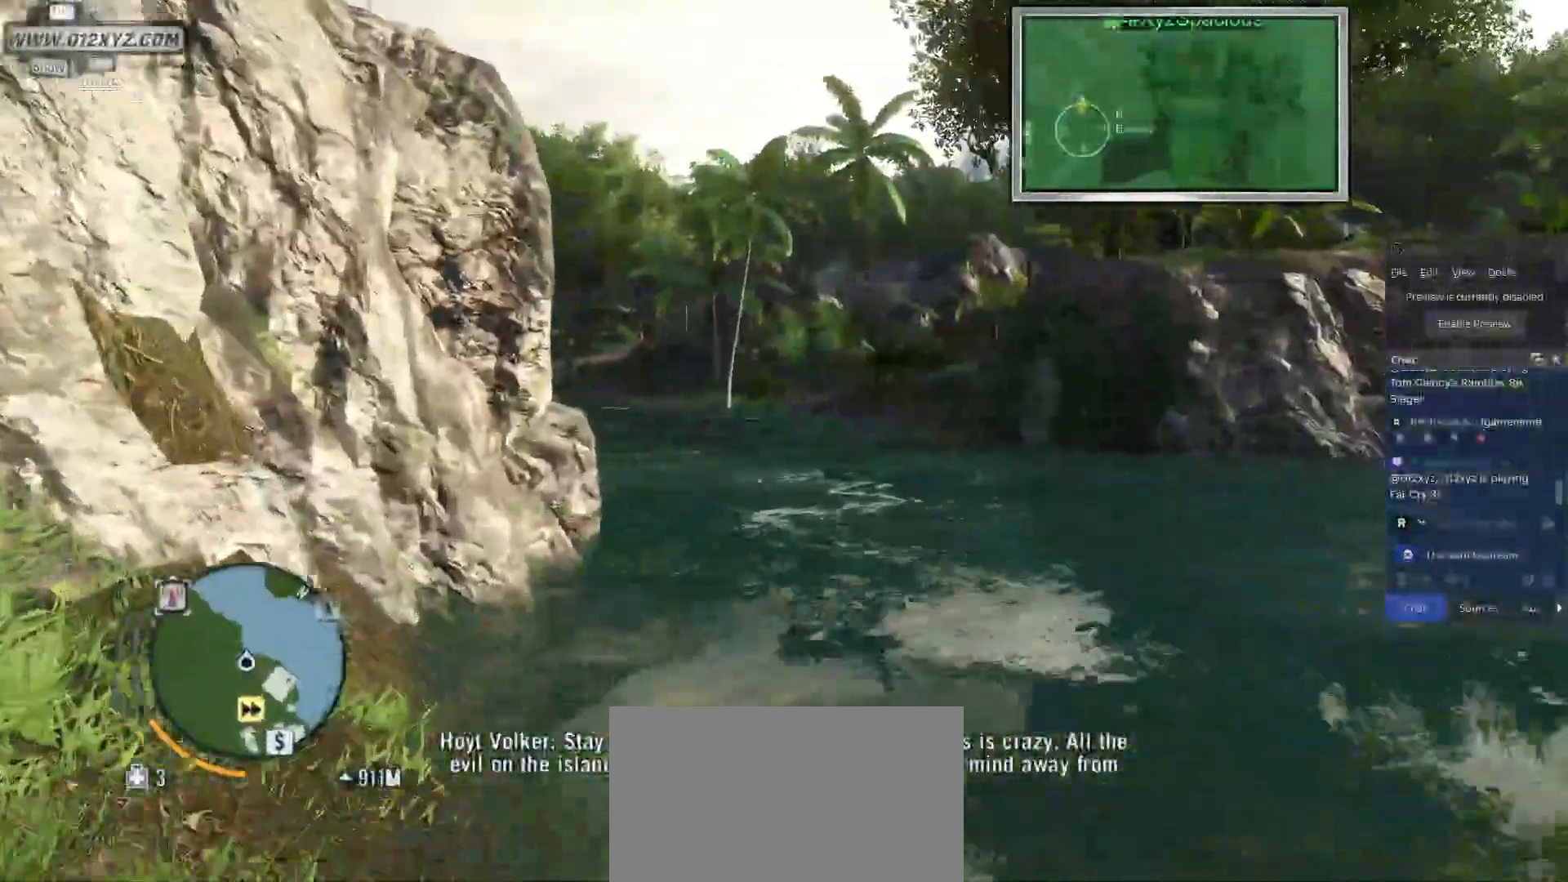
{"keys": ["shift", "w"], "mouse": [], "events": [[67, "shift", "down"]]}
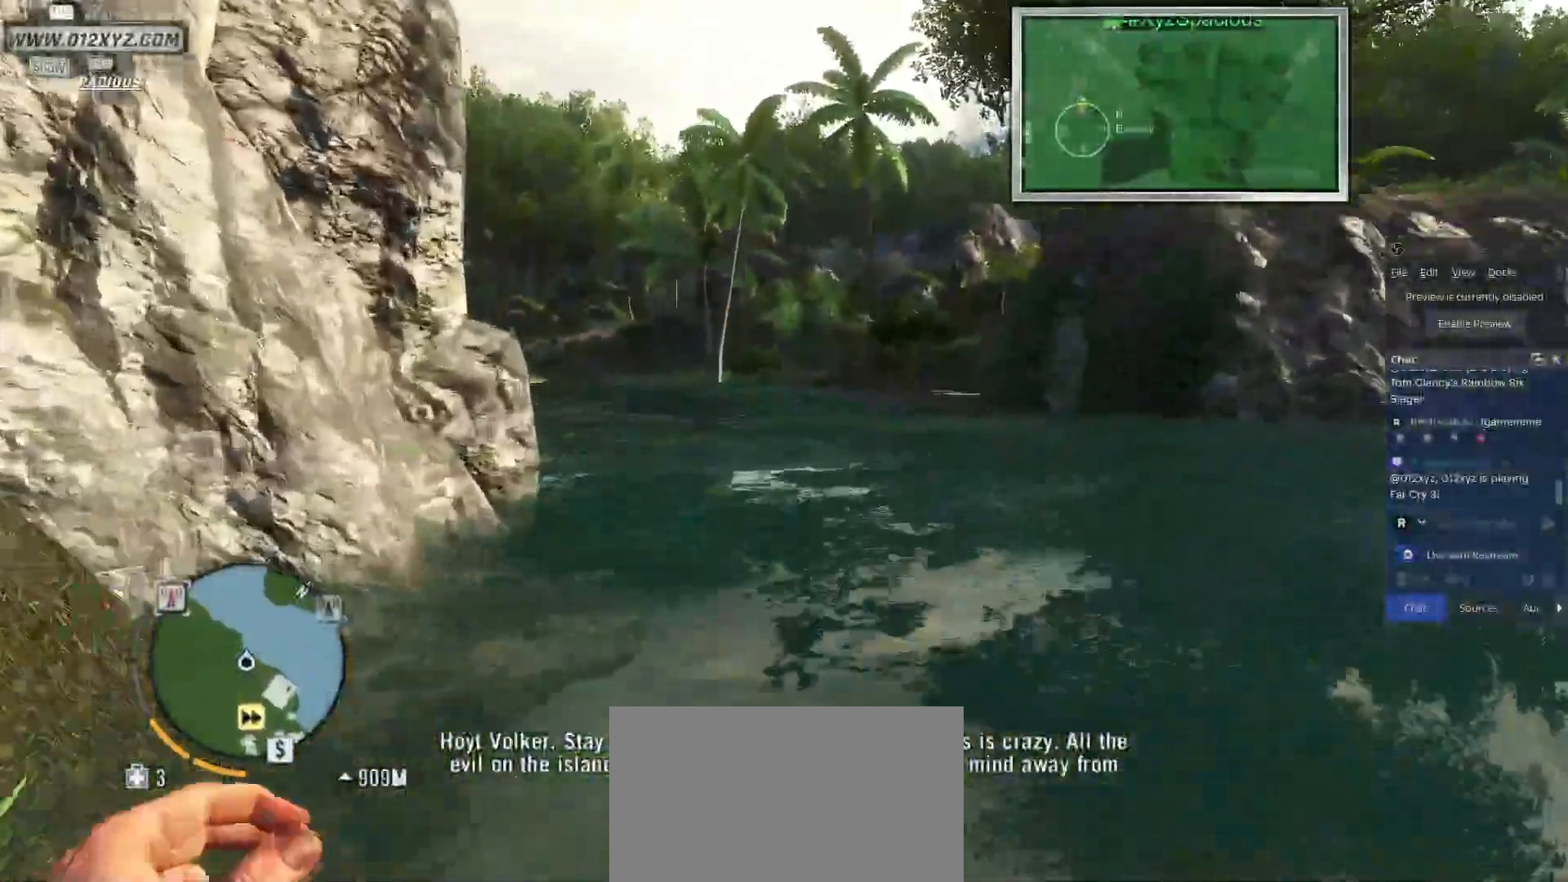
{"keys": ["shift", "w"], "mouse": [], "events": []}
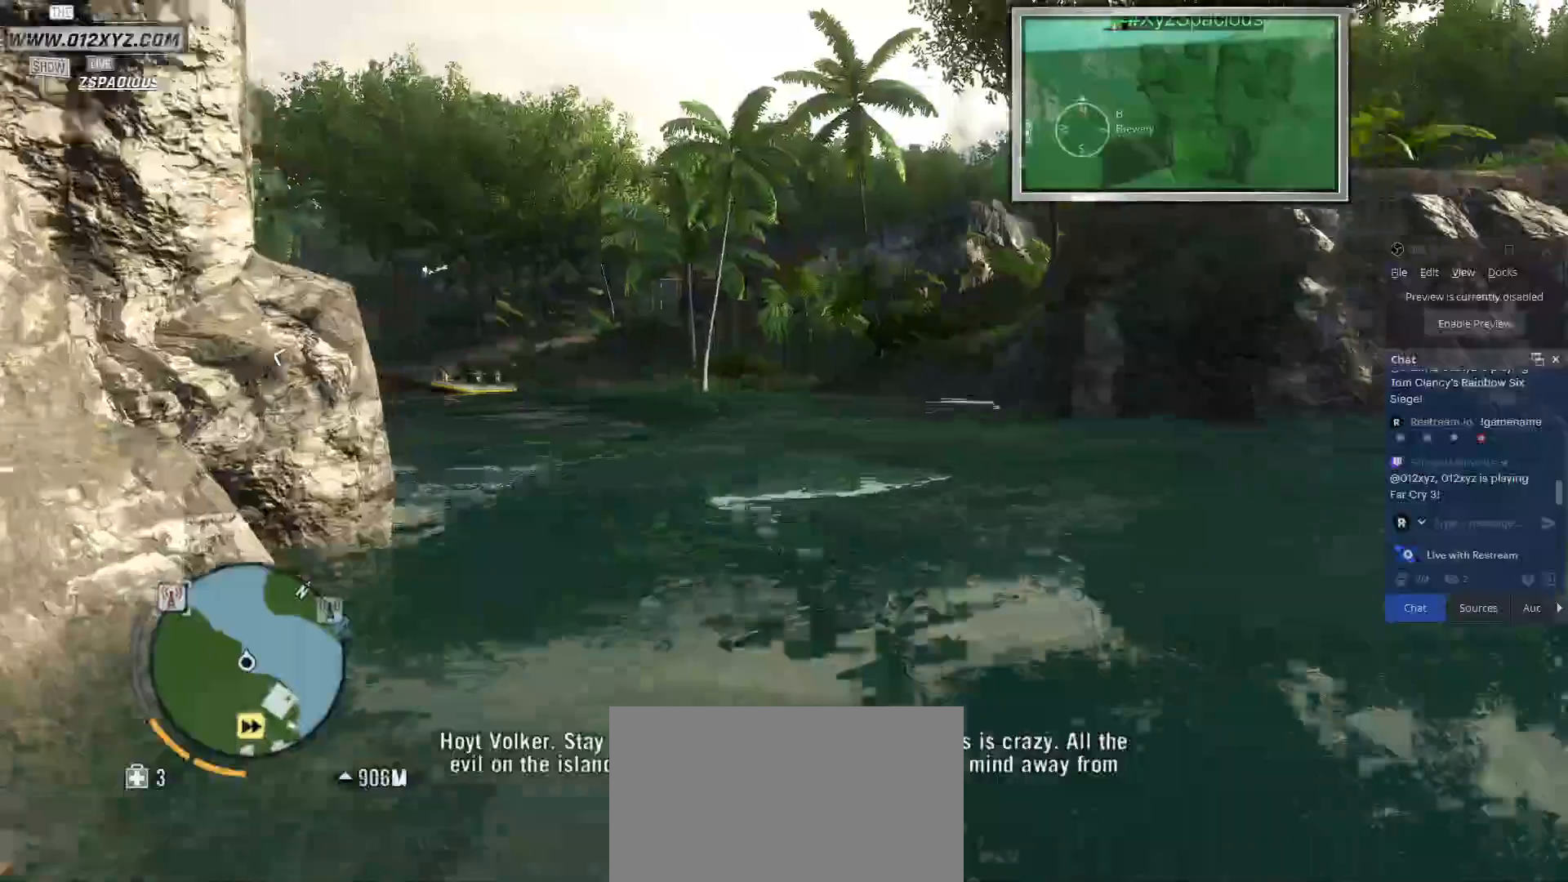
{"keys": ["shift", "w"], "mouse": [], "events": []}
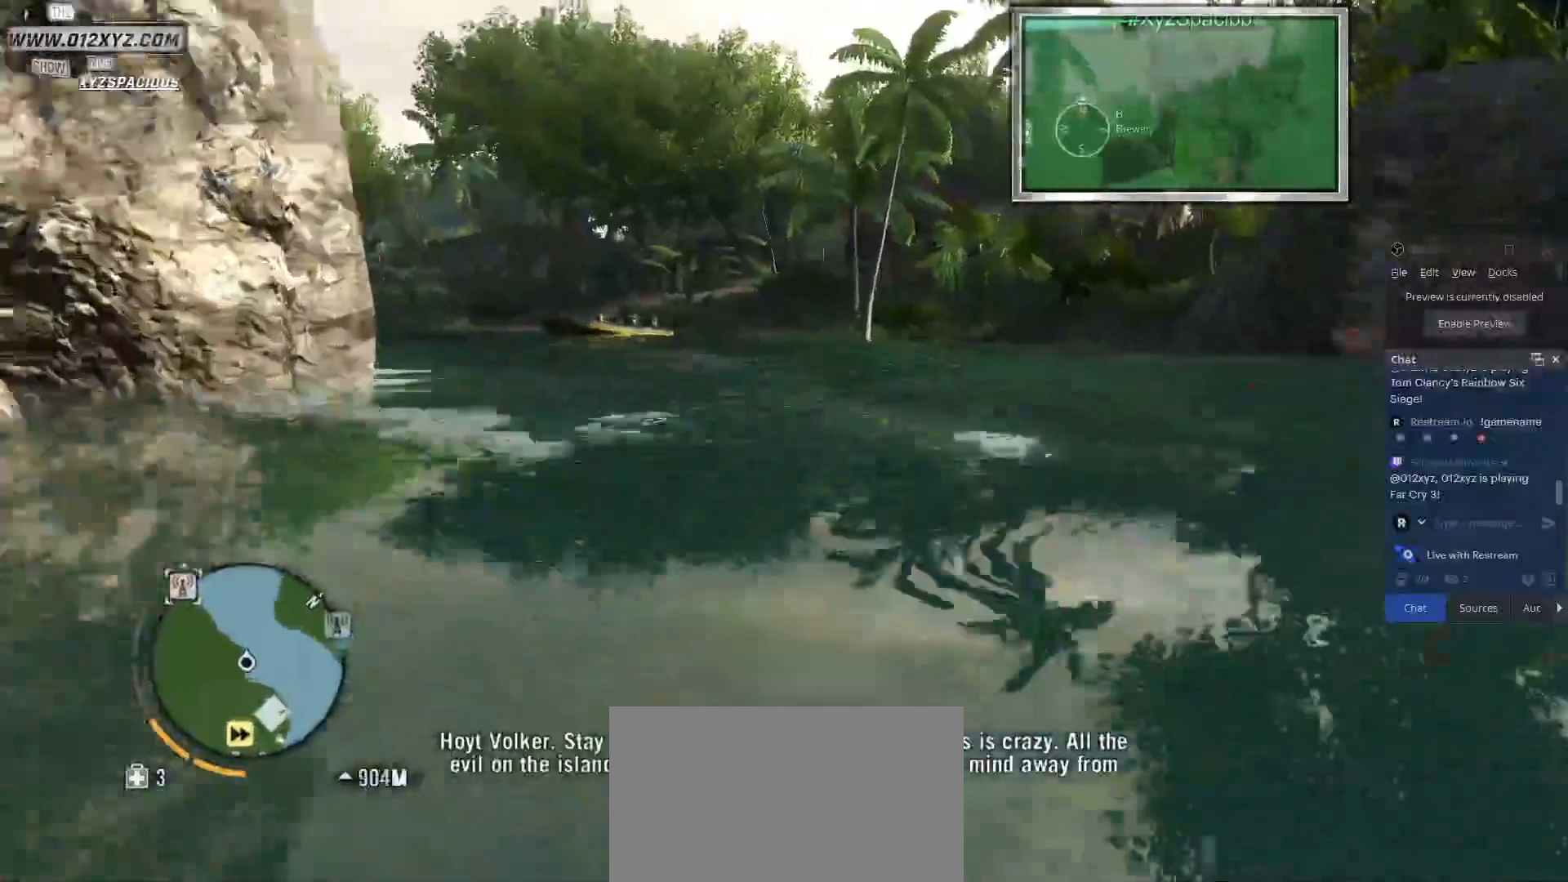
{"keys": ["shift", "w"], "mouse": [], "events": []}
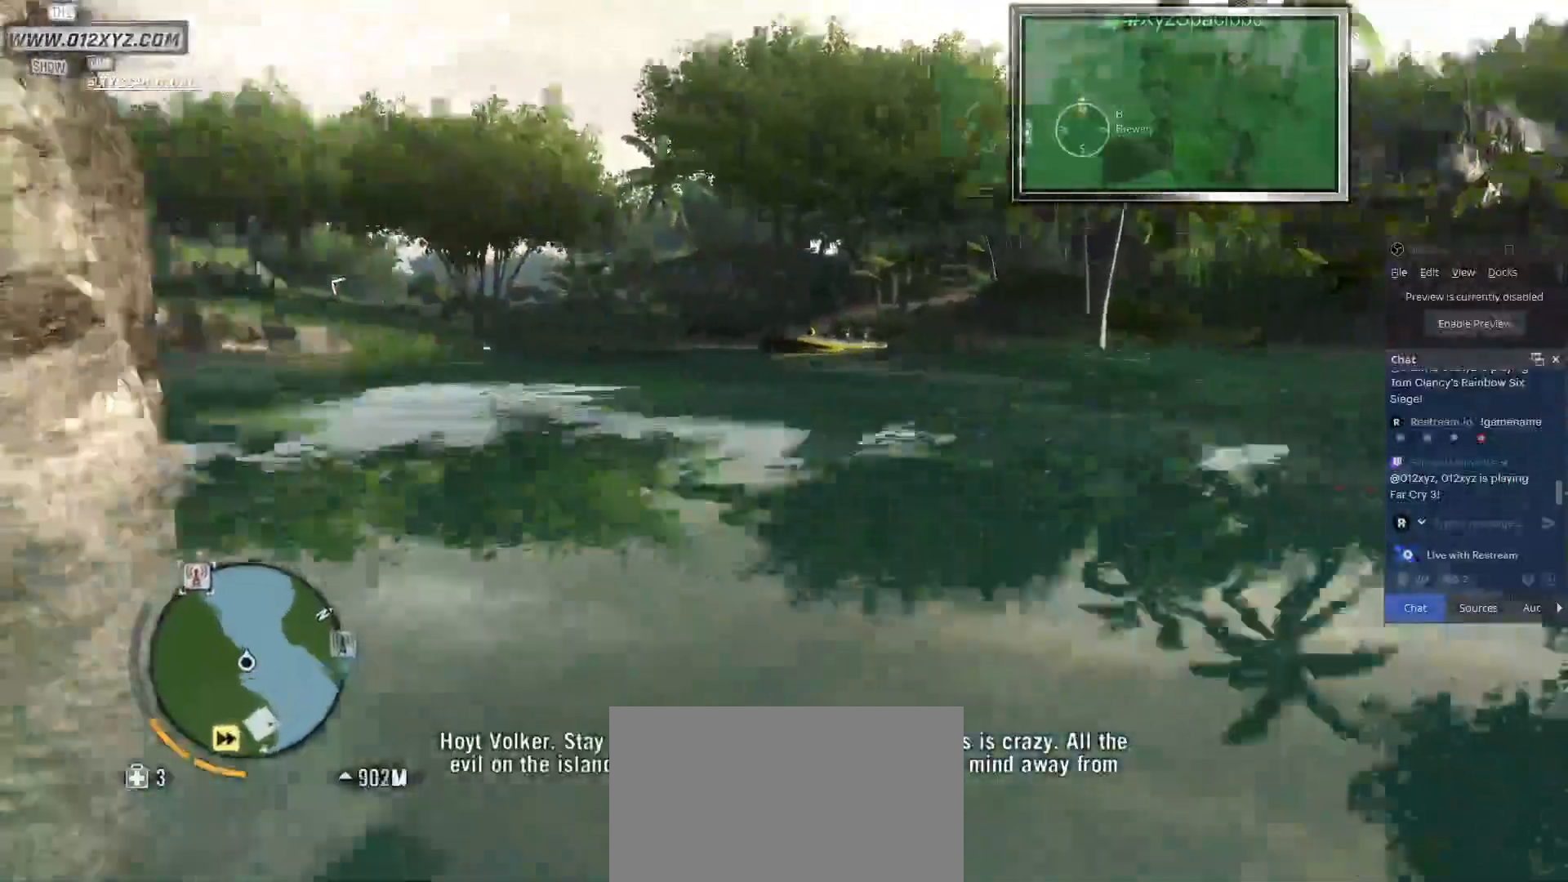
{"keys": ["d", "shift", "w"], "mouse": [], "events": [[333, "d", "down"]]}
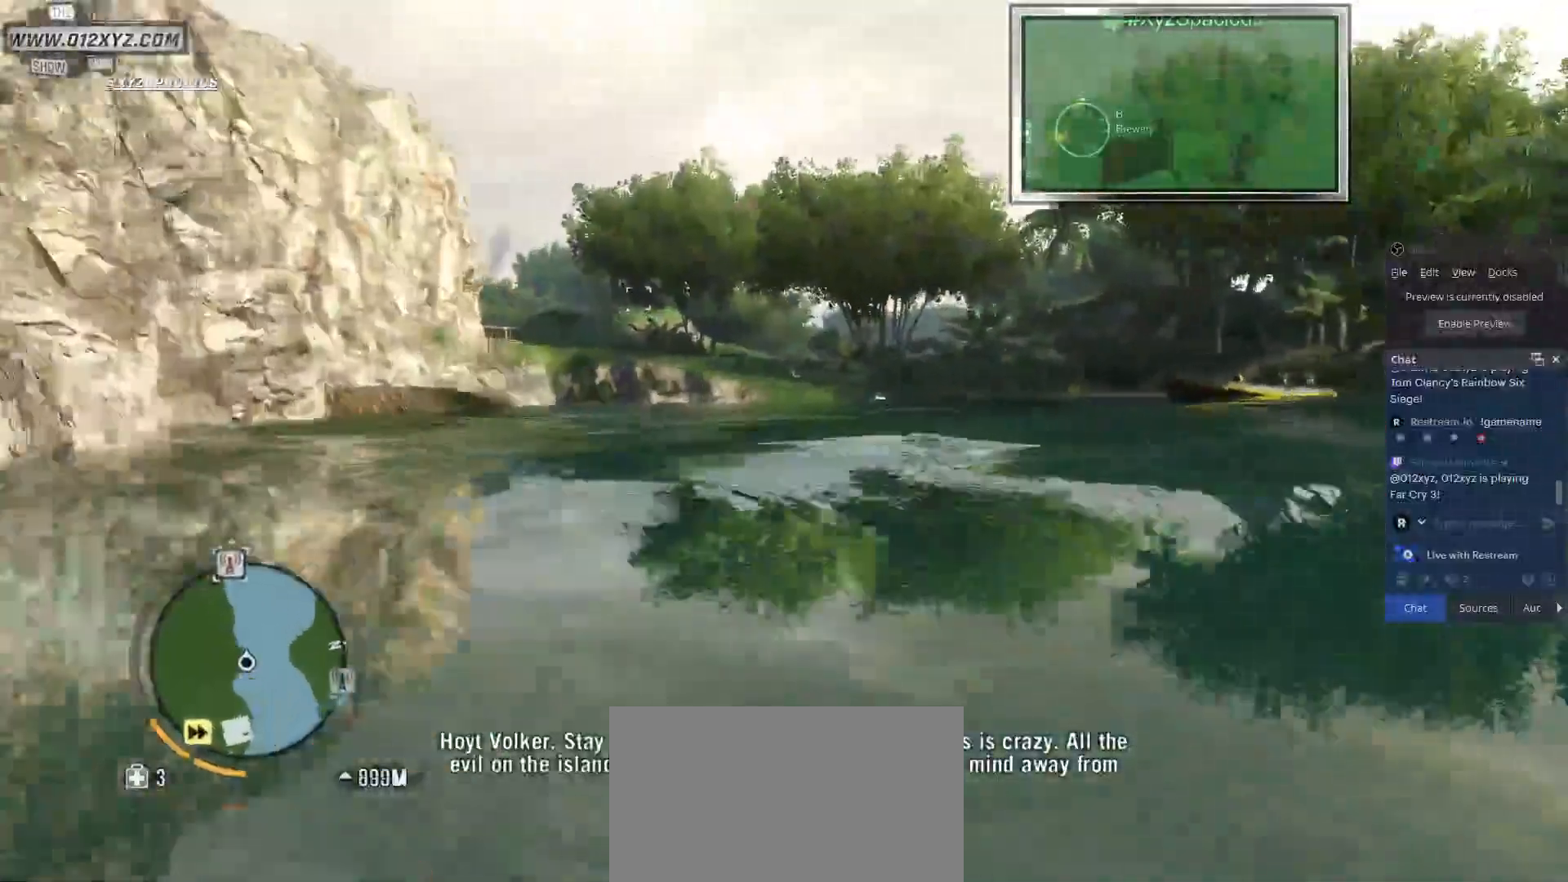
{"keys": ["shift", "w"], "mouse": [], "events": [[500, "d", "up"]]}
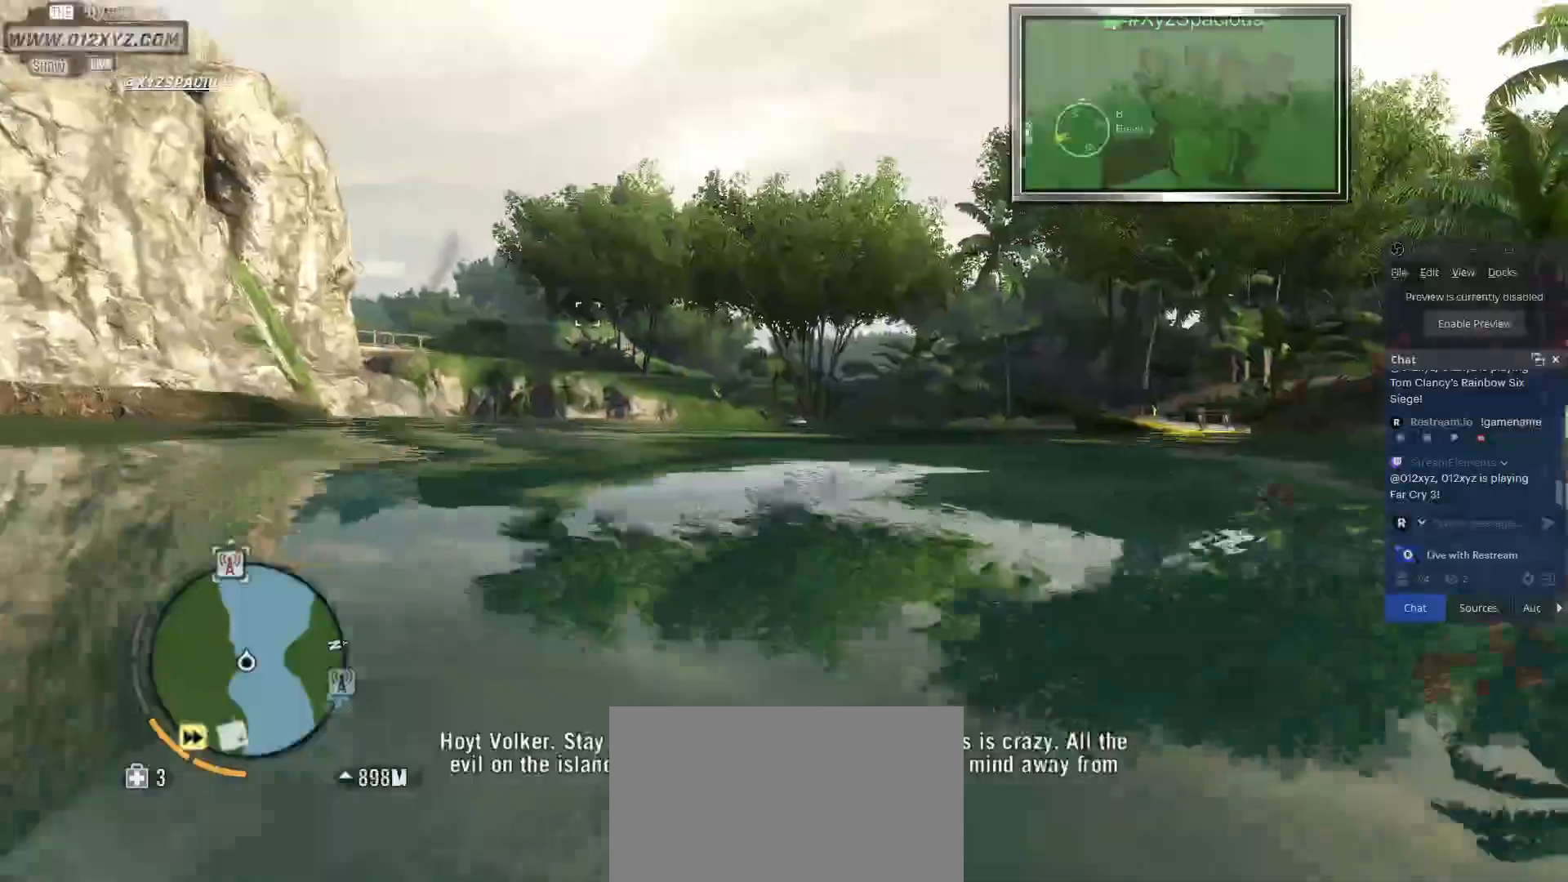
{"keys": ["shift", "w"], "mouse": [], "events": []}
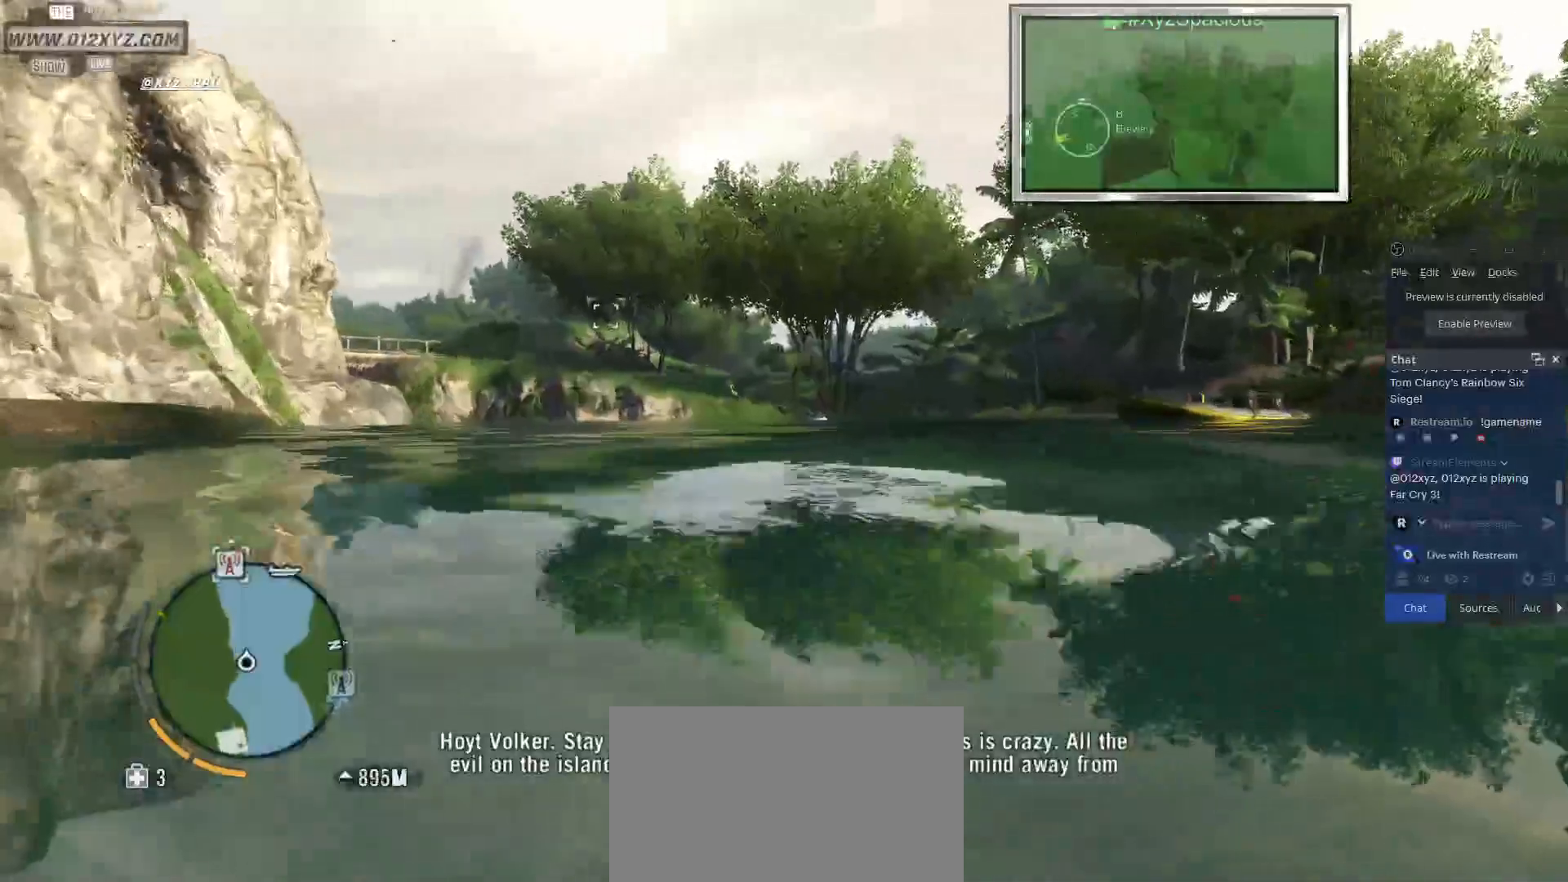
{"keys": ["shift", "w"], "mouse": [], "events": []}
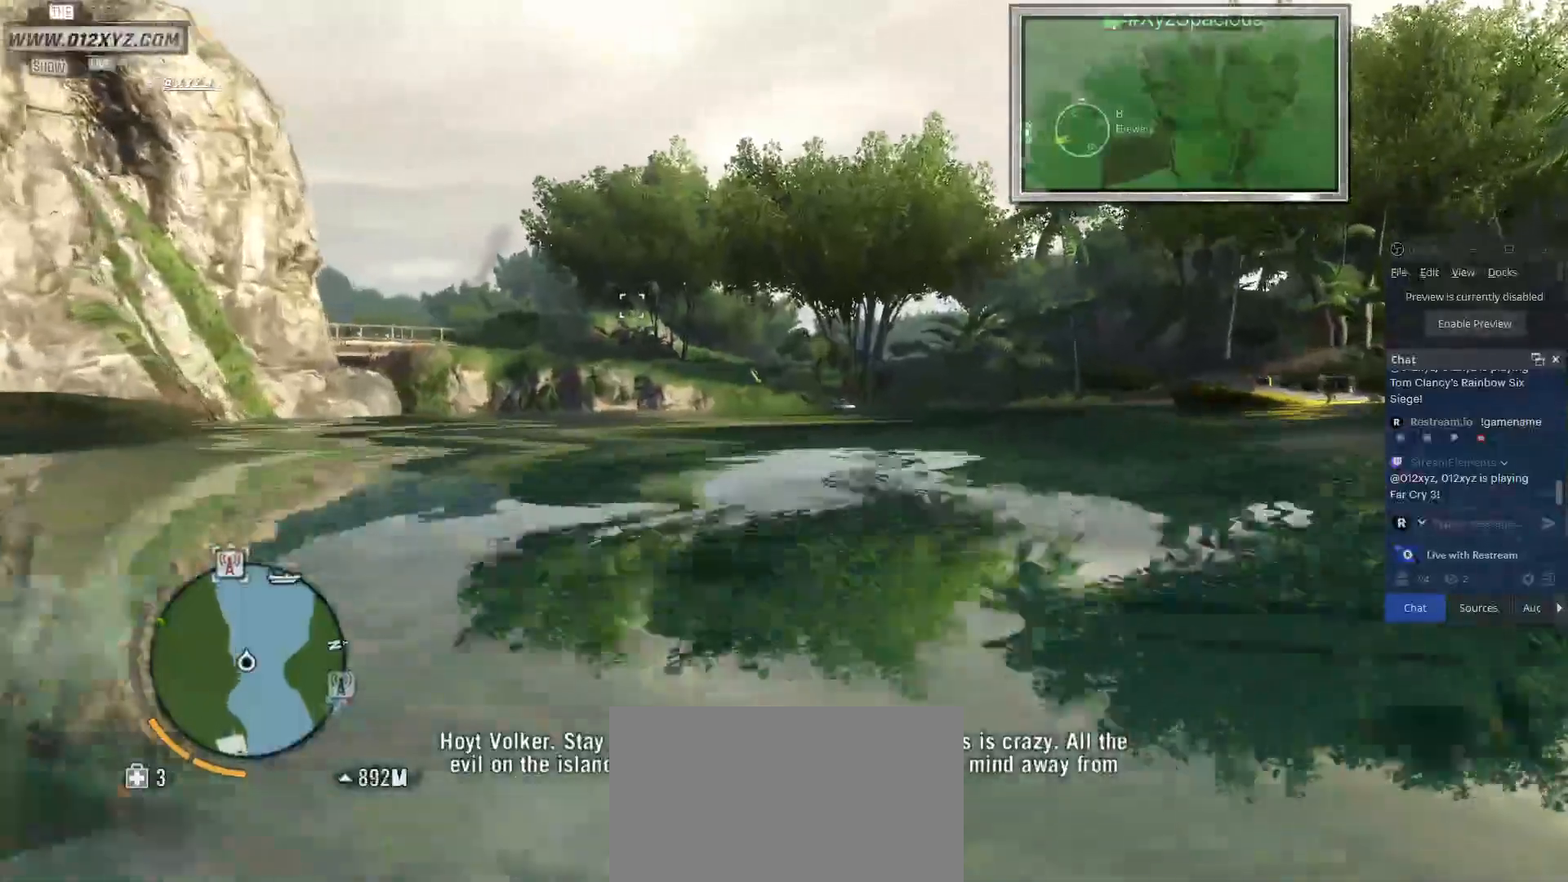
{"keys": ["shift", "w"], "mouse": [], "events": []}
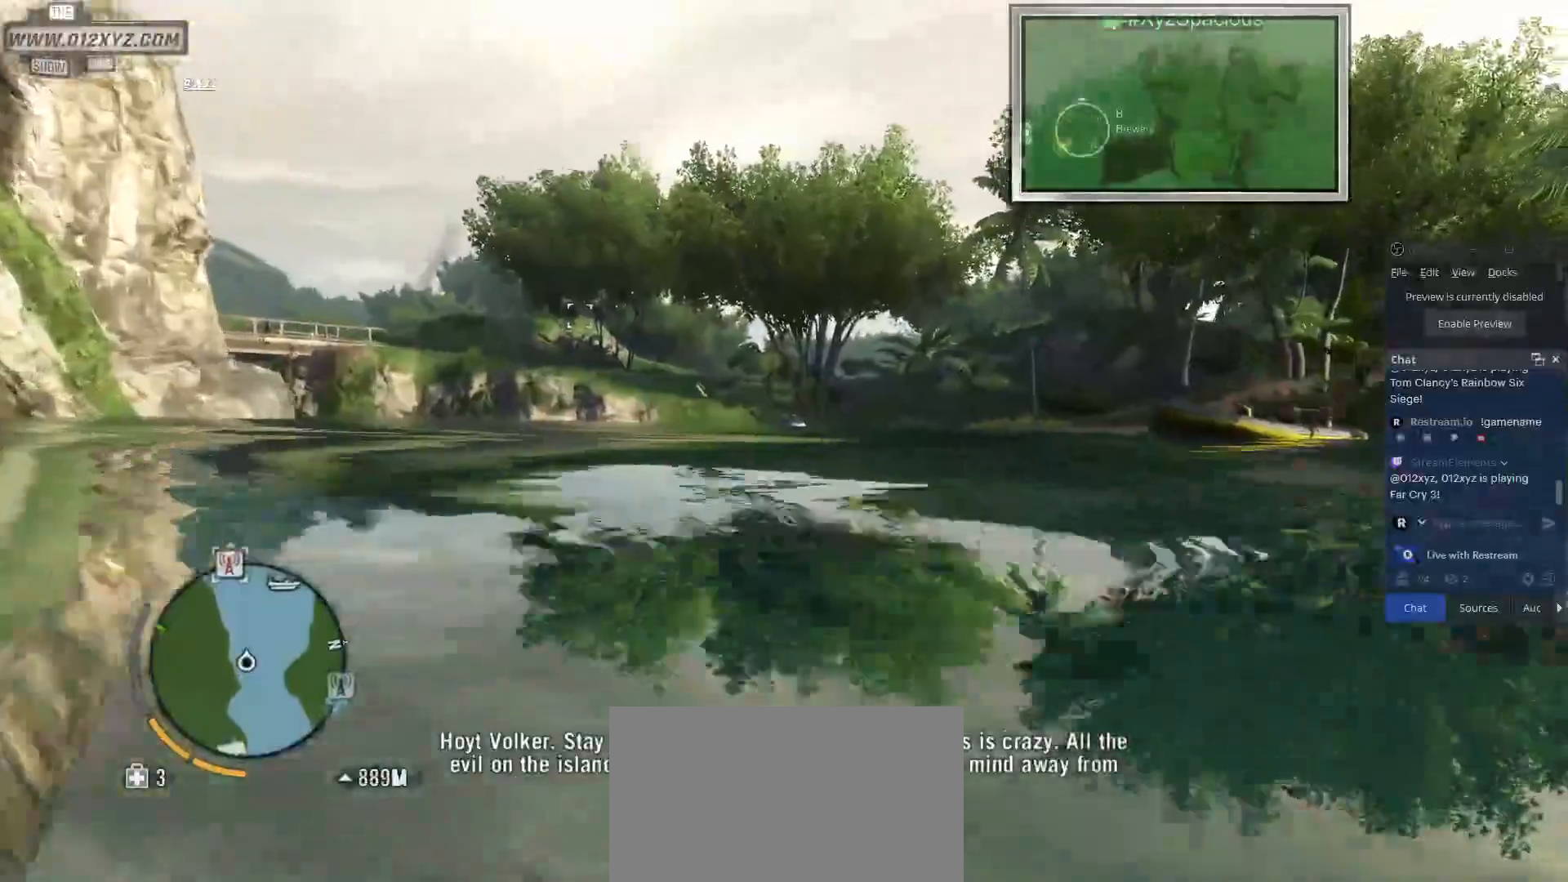
{"keys": ["shift", "w"], "mouse": [], "events": []}
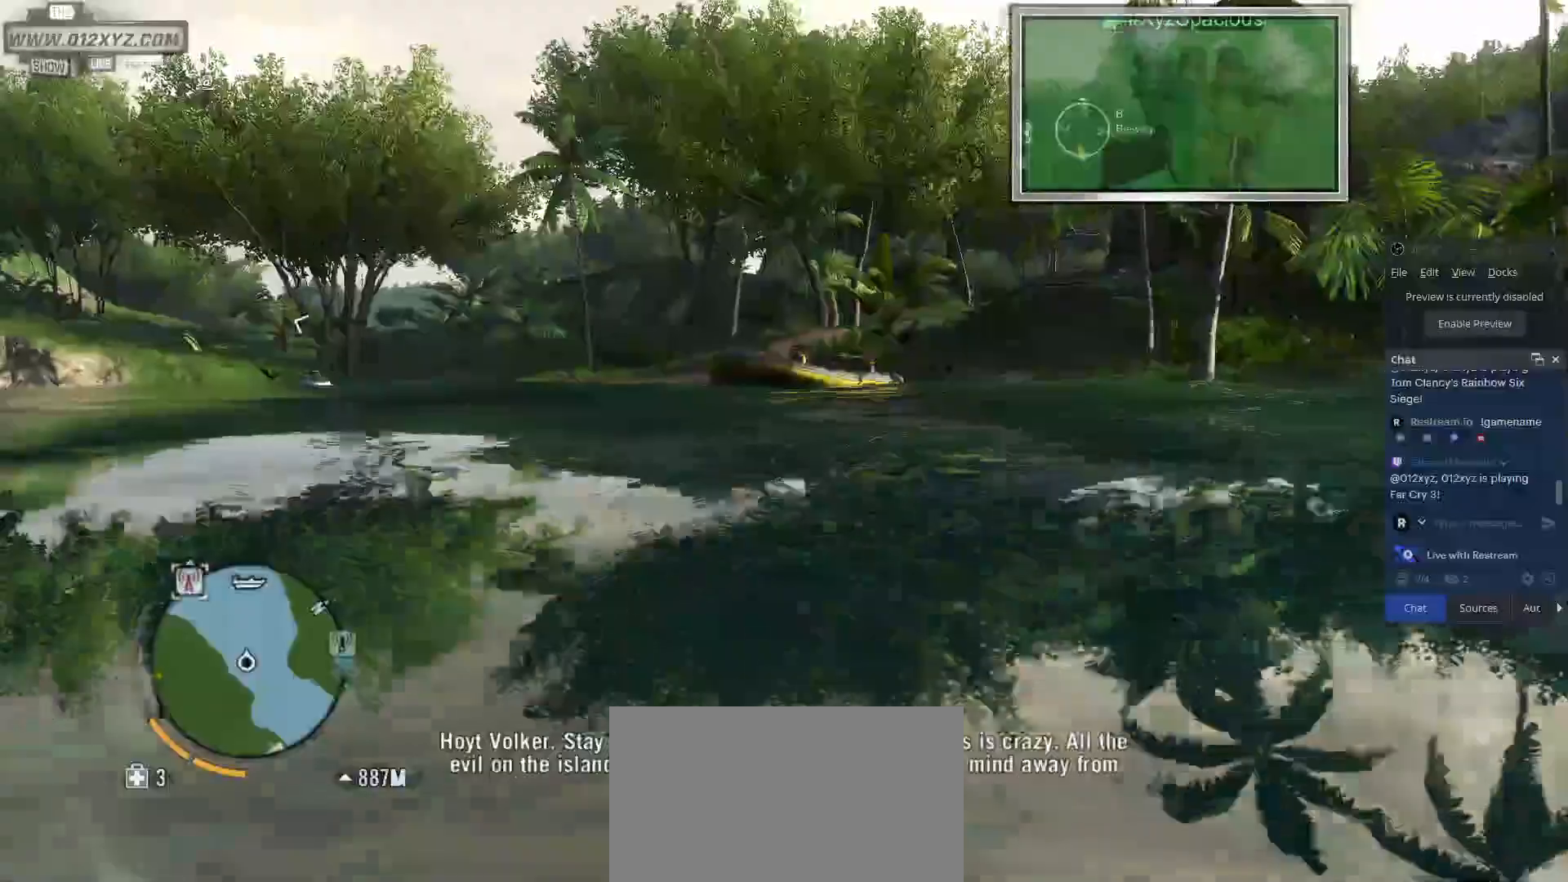
{"keys": ["shift", "w"], "mouse": [], "events": []}
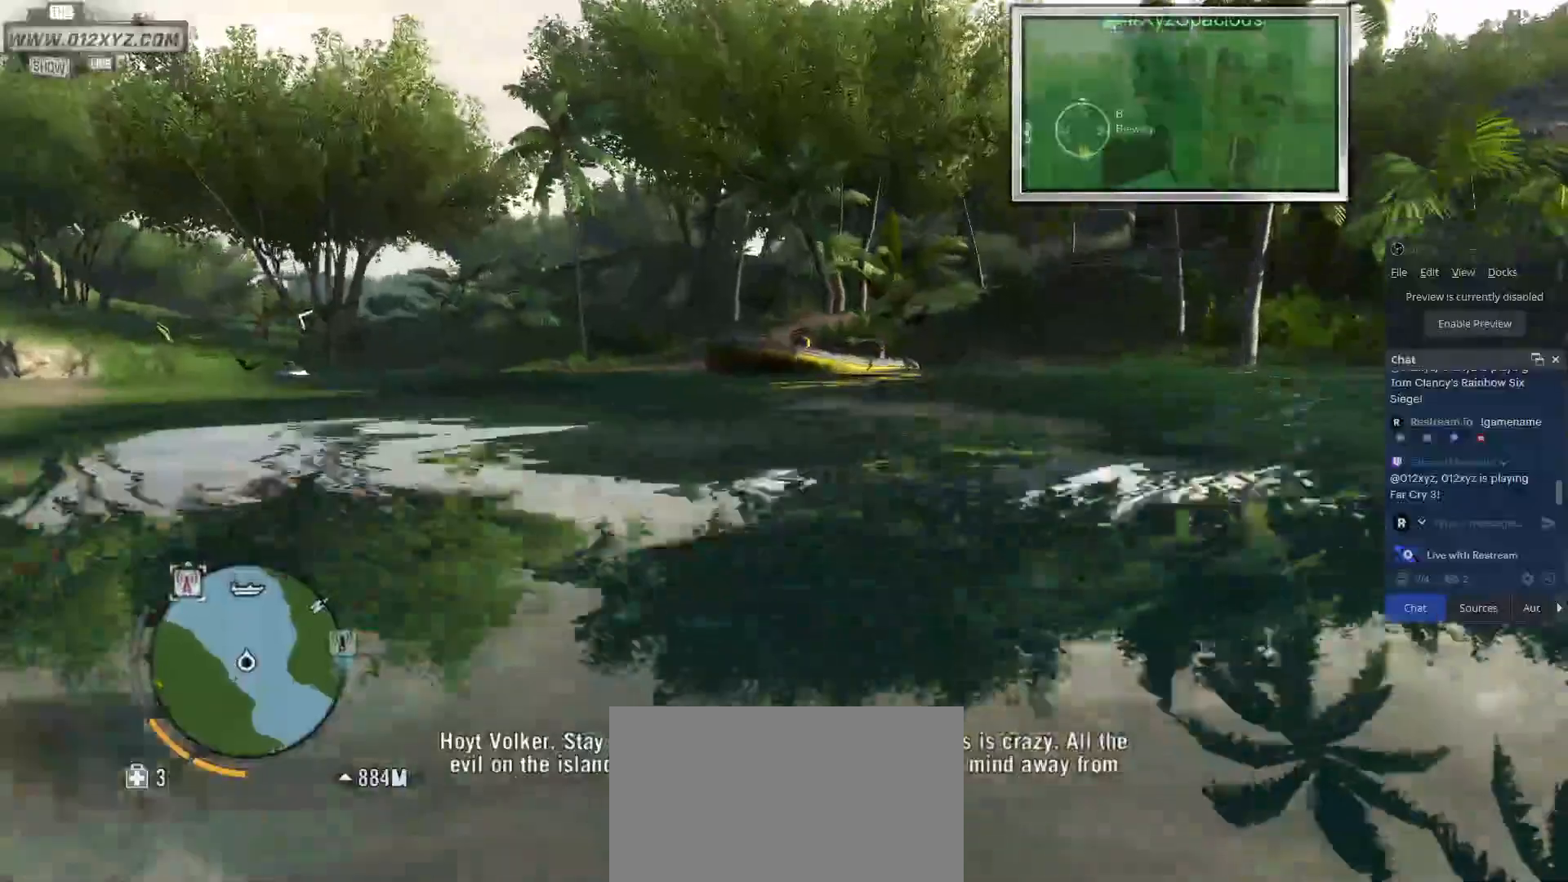
{"keys": ["shift", "w"], "mouse": [], "events": []}
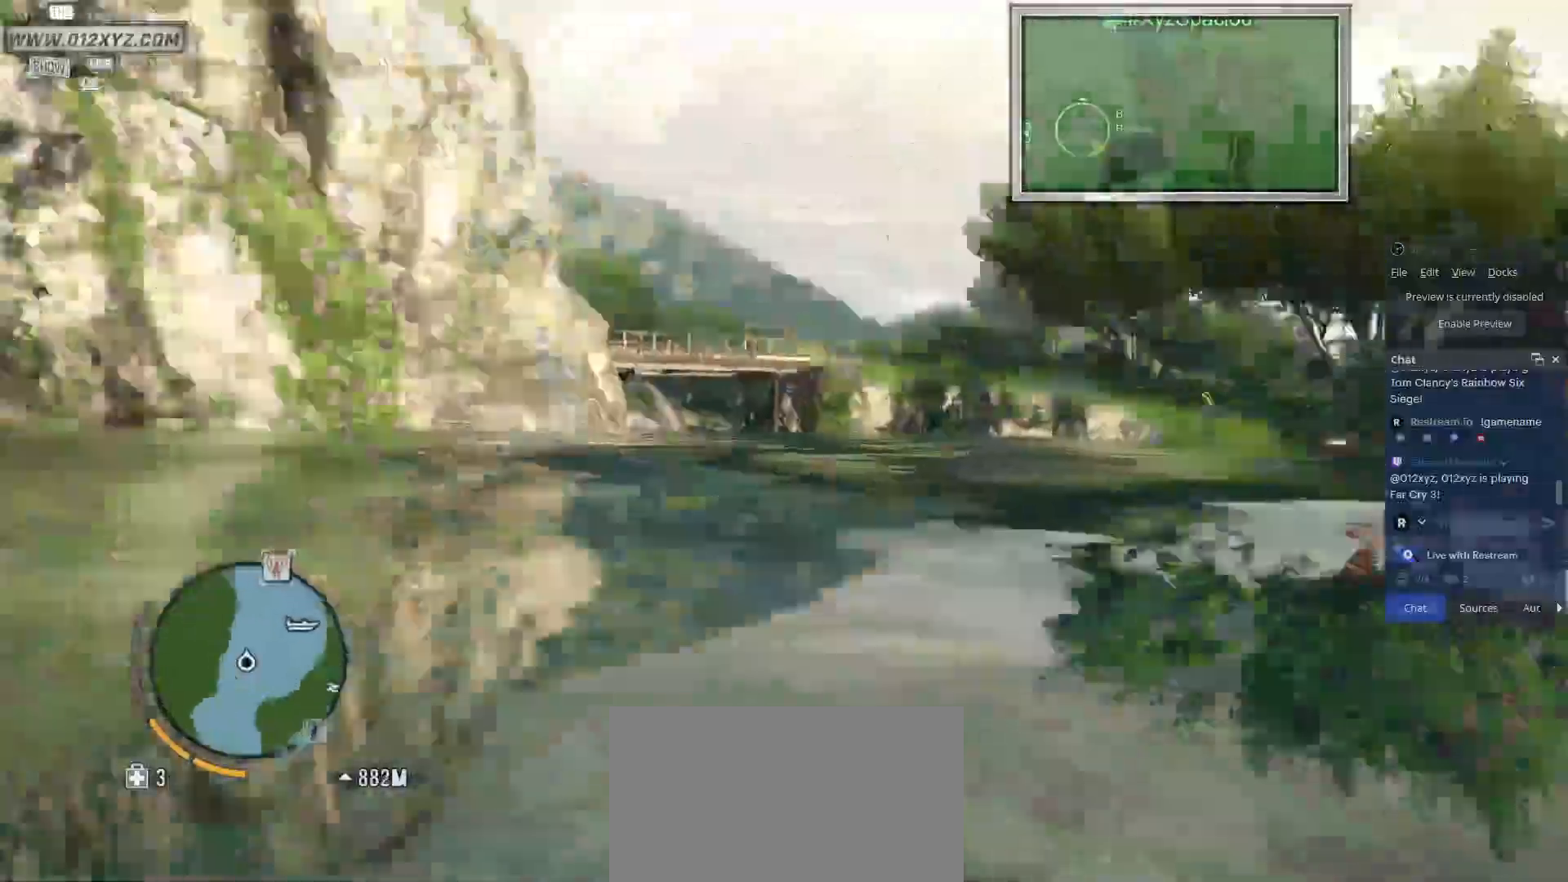
{"keys": ["shift", "w"], "mouse": [], "events": []}
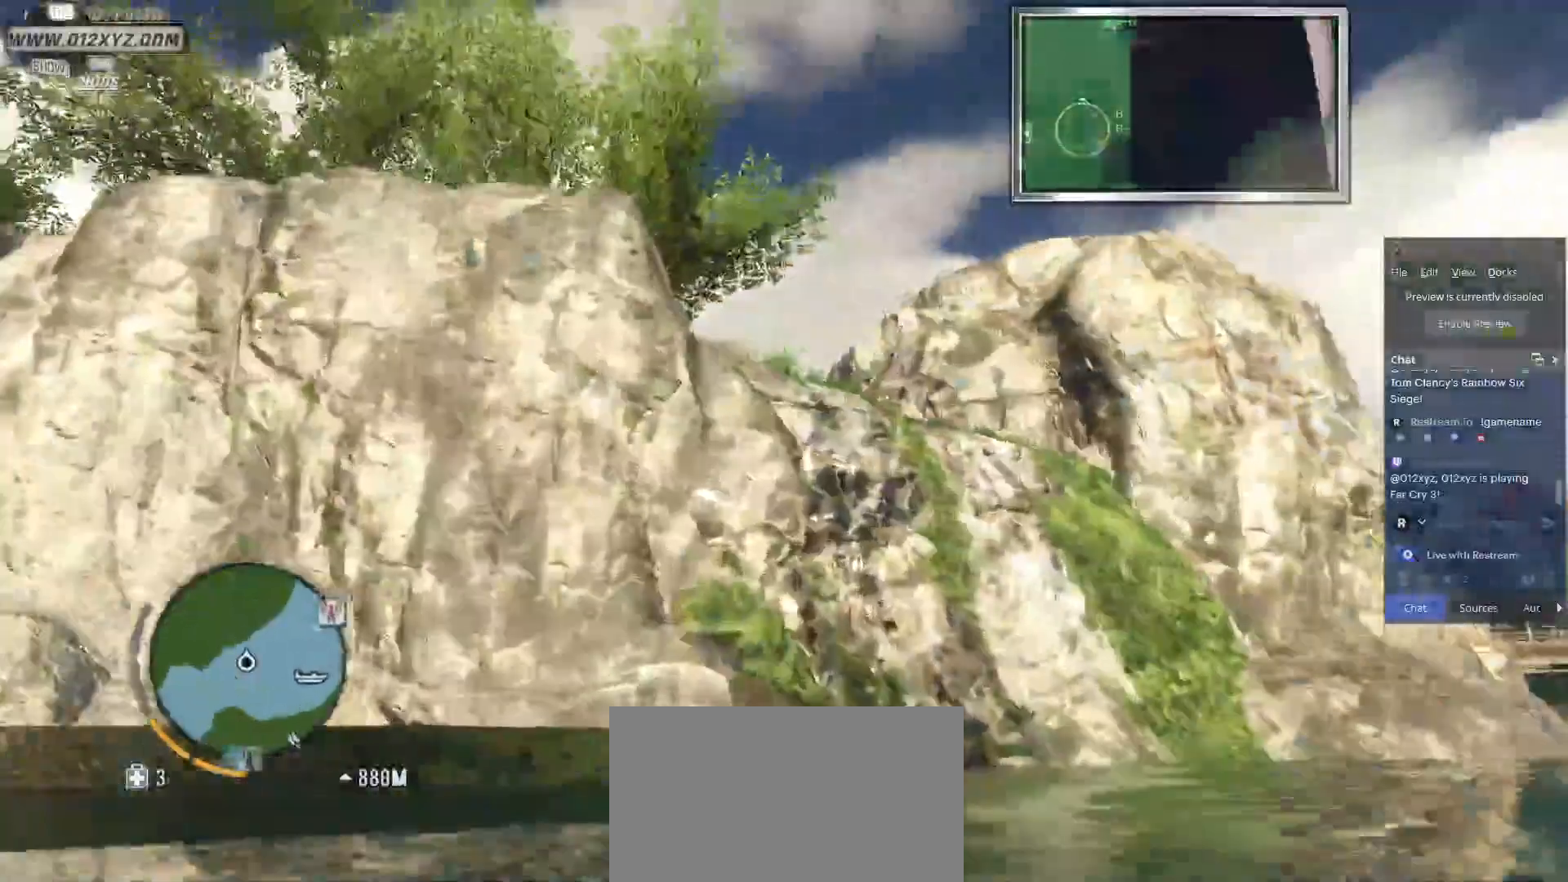
{"keys": ["d", "shift", "w"], "mouse": [], "events": [[233, "d", "down"]]}
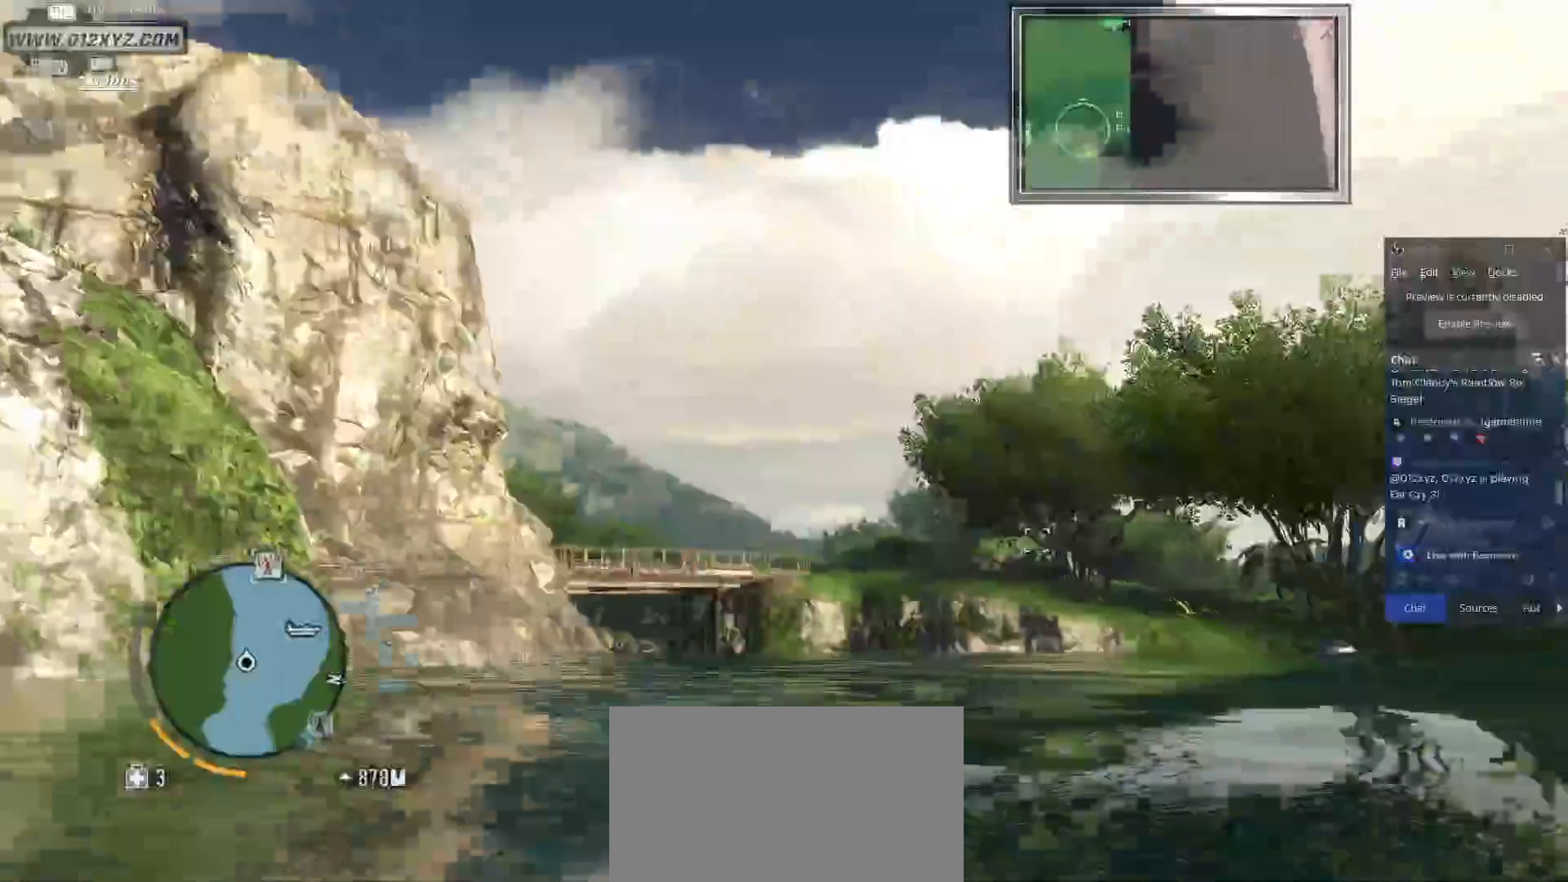
{"keys": ["d", "shift", "w"], "mouse": [], "events": []}
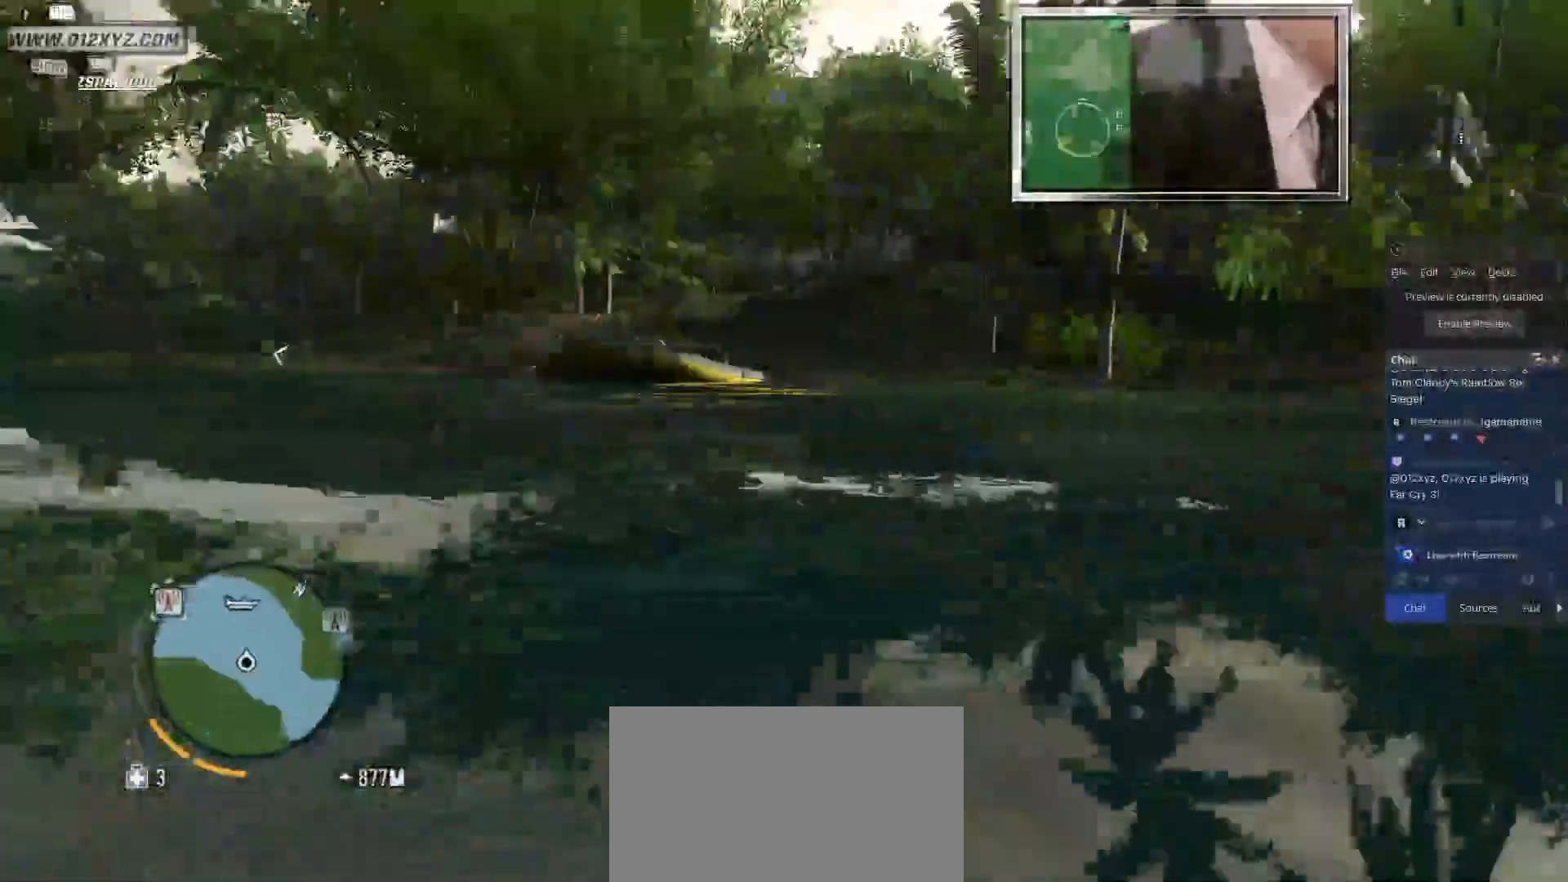
{"keys": ["shift", "w"], "mouse": [], "events": [[167, "d", "up"]]}
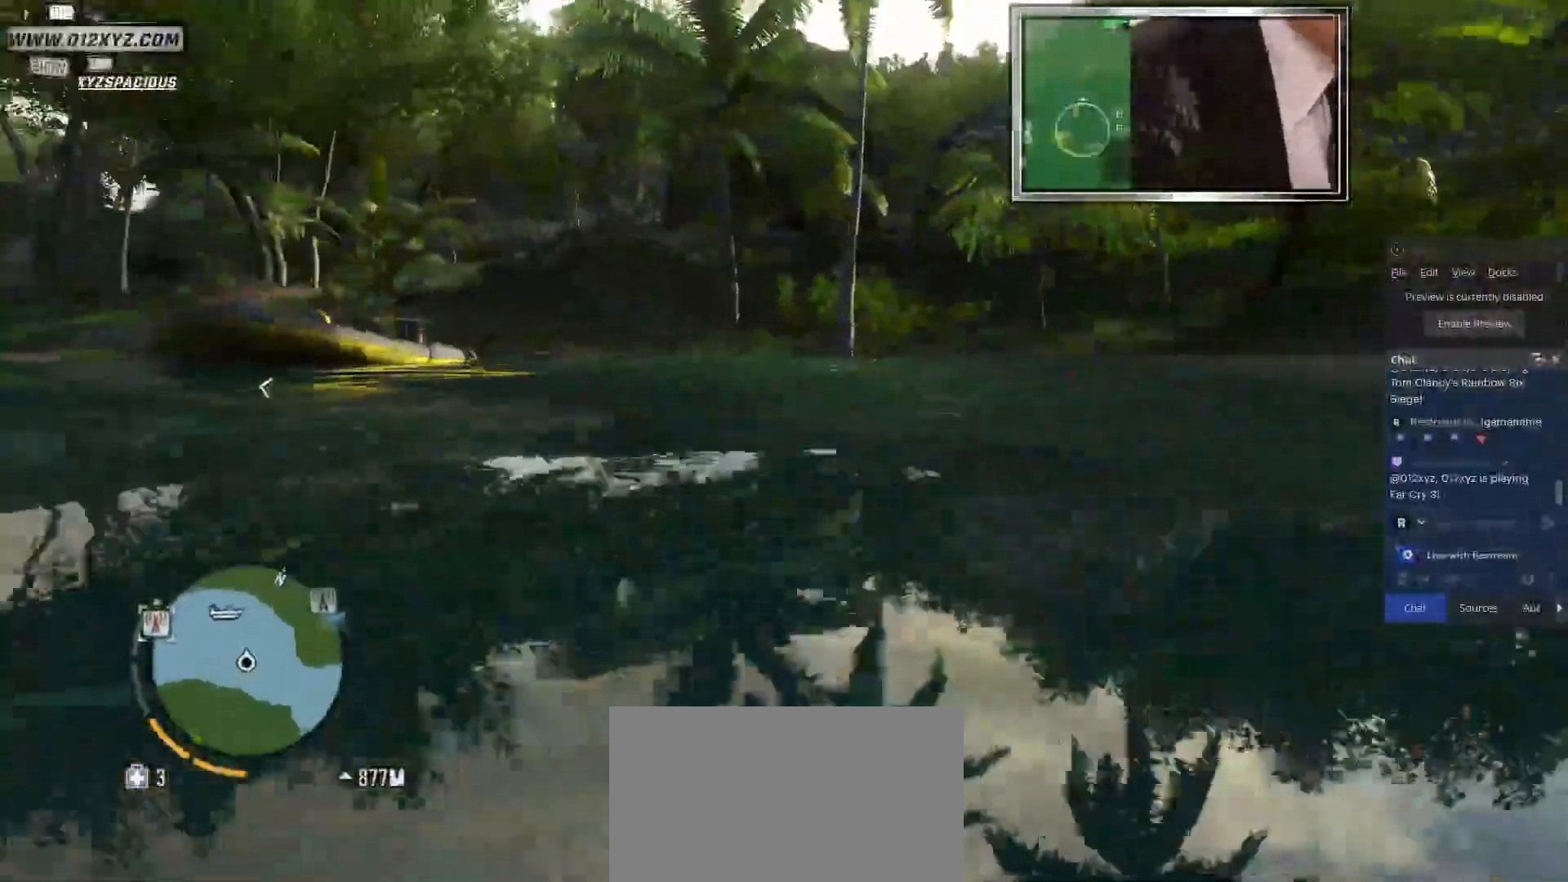
{"keys": ["shift", "w"], "mouse": [], "events": []}
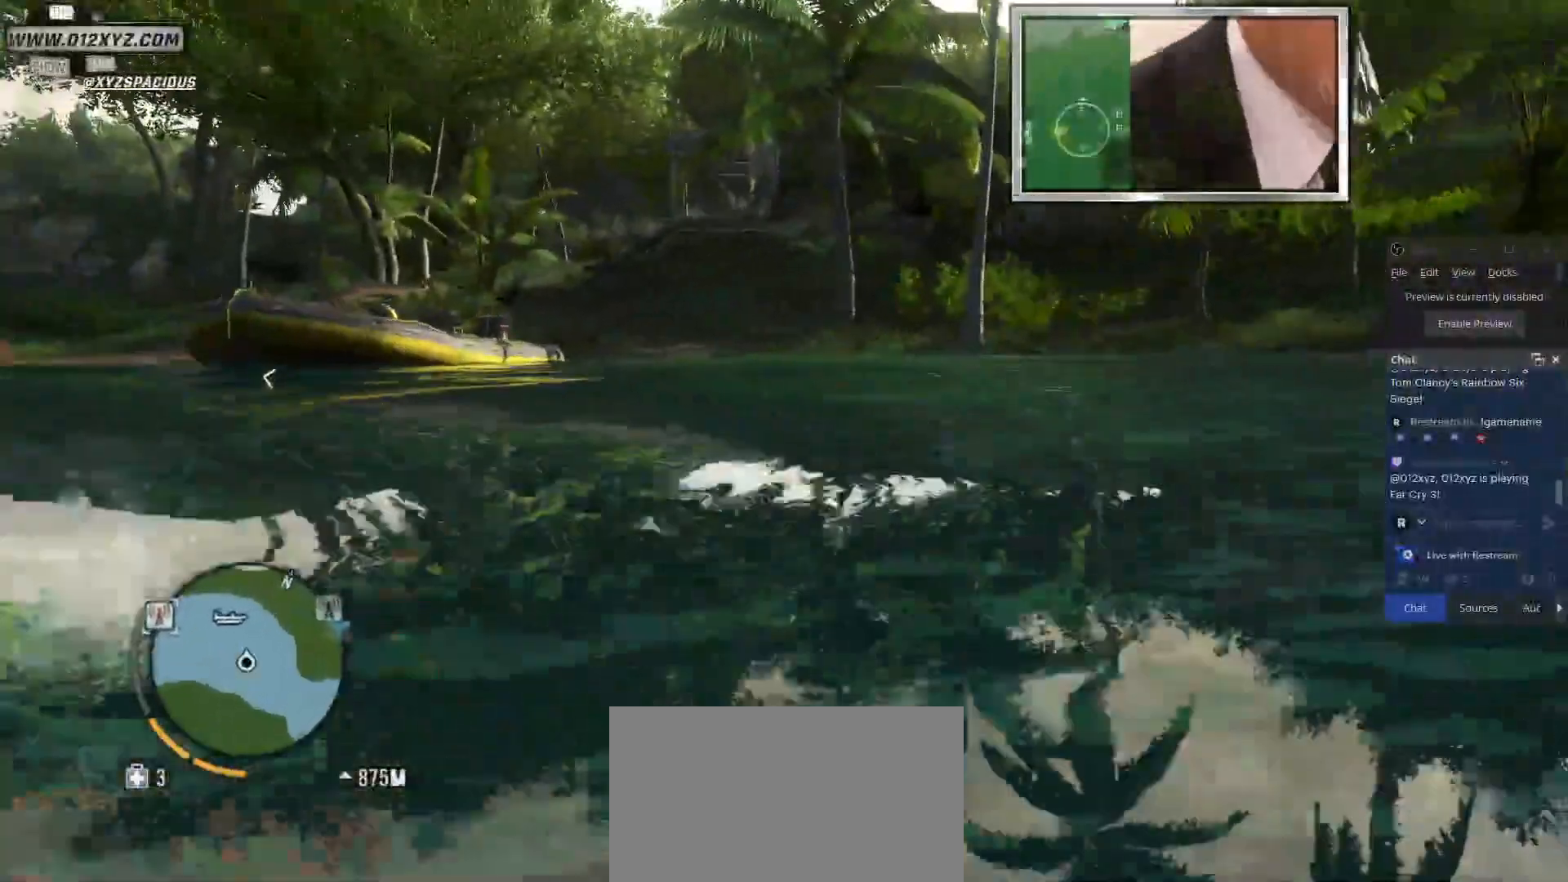
{"keys": ["shift", "w"], "mouse": [], "events": []}
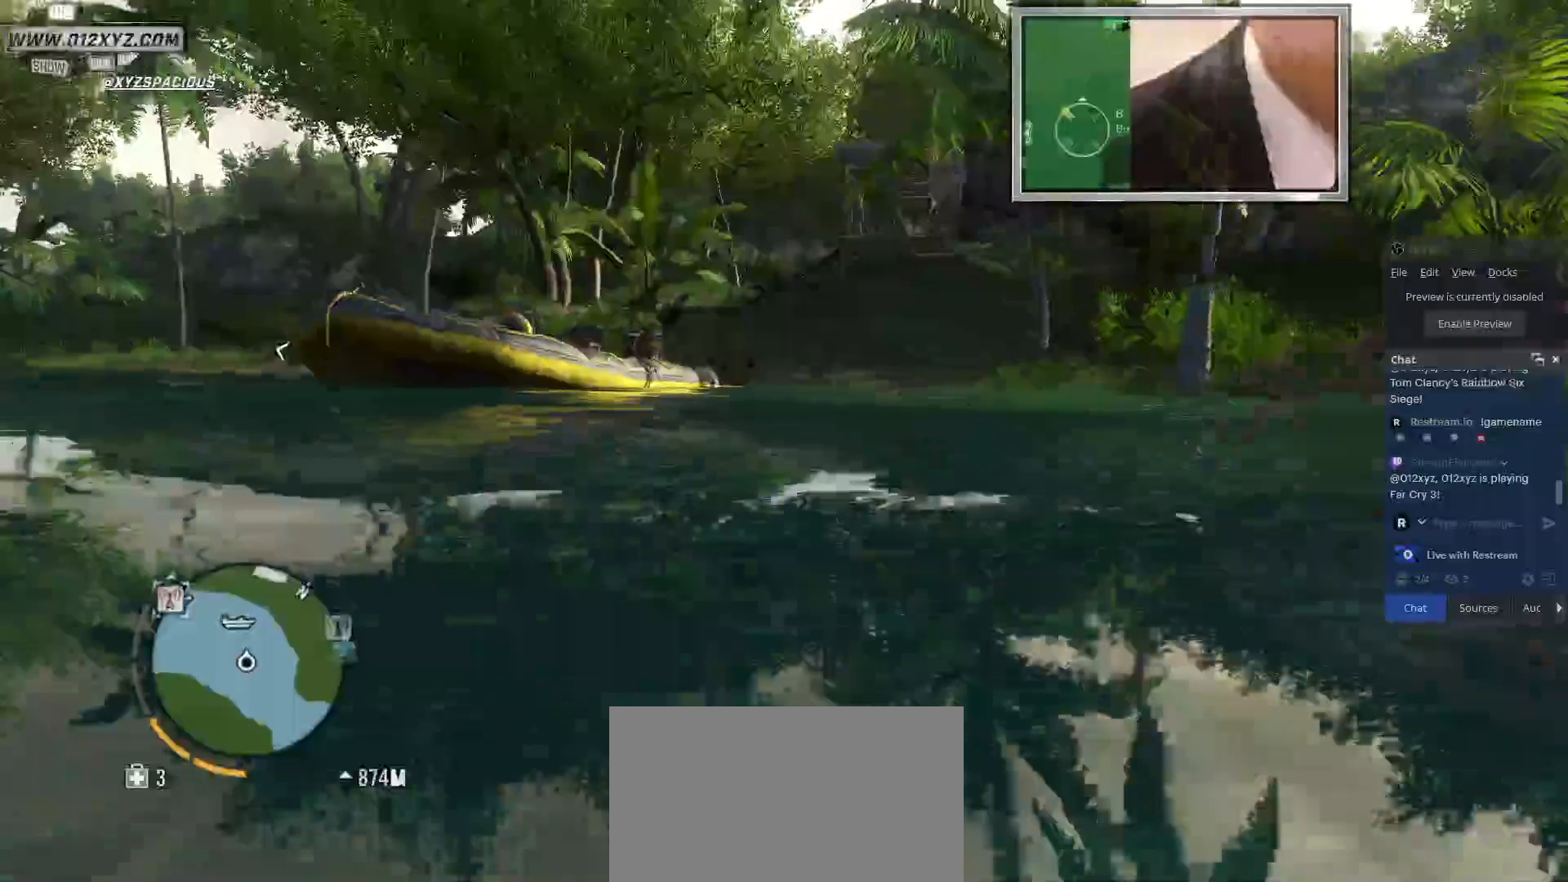
{"keys": ["shift", "w"], "mouse": [], "events": []}
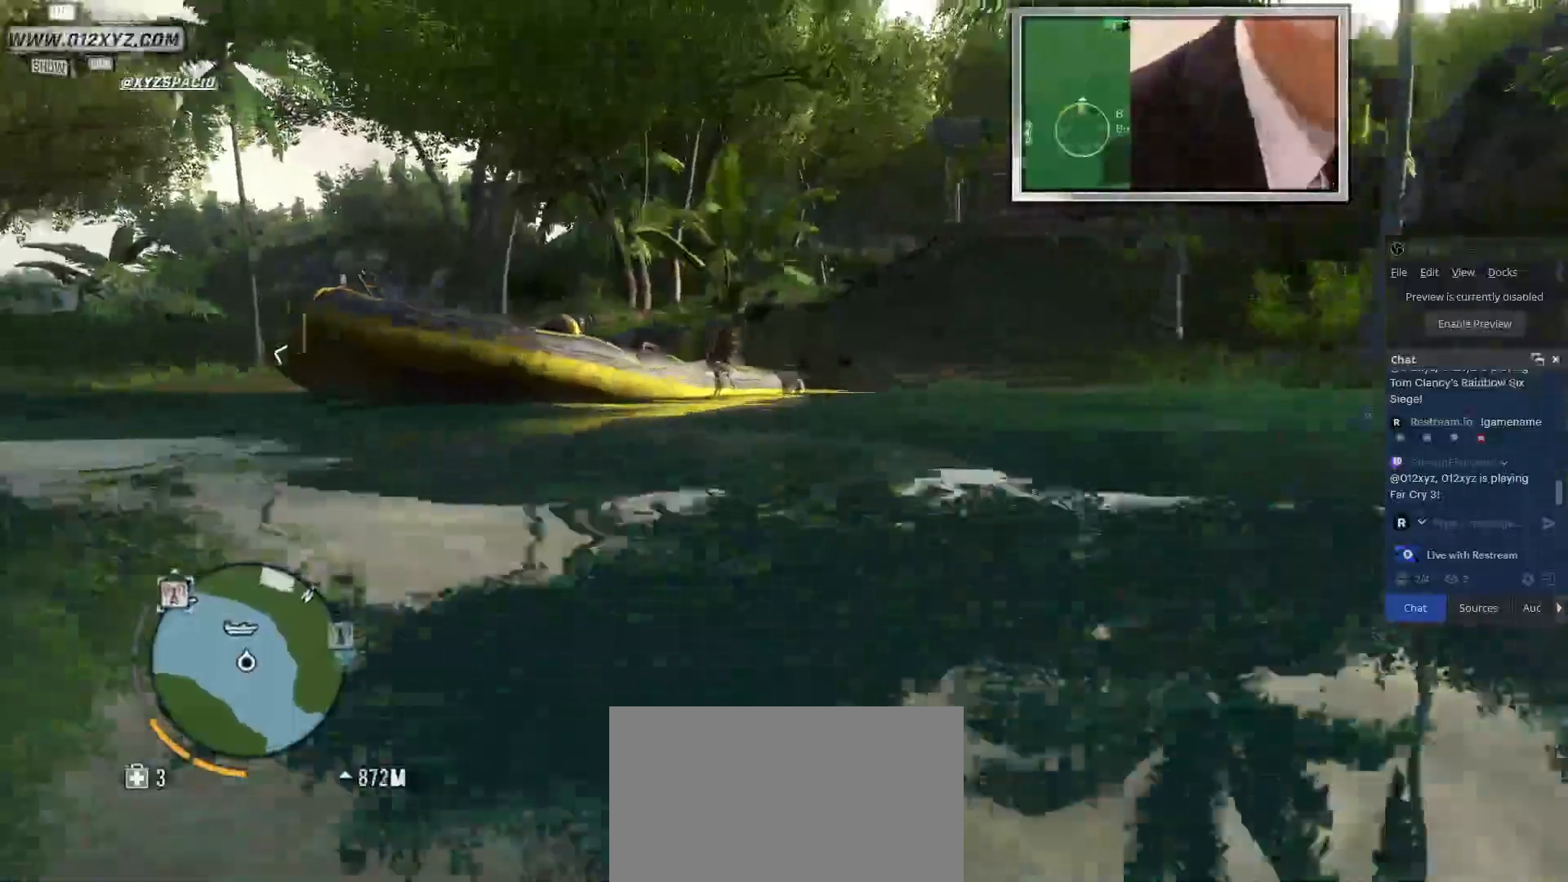
{"keys": ["shift", "w"], "mouse": [], "events": []}
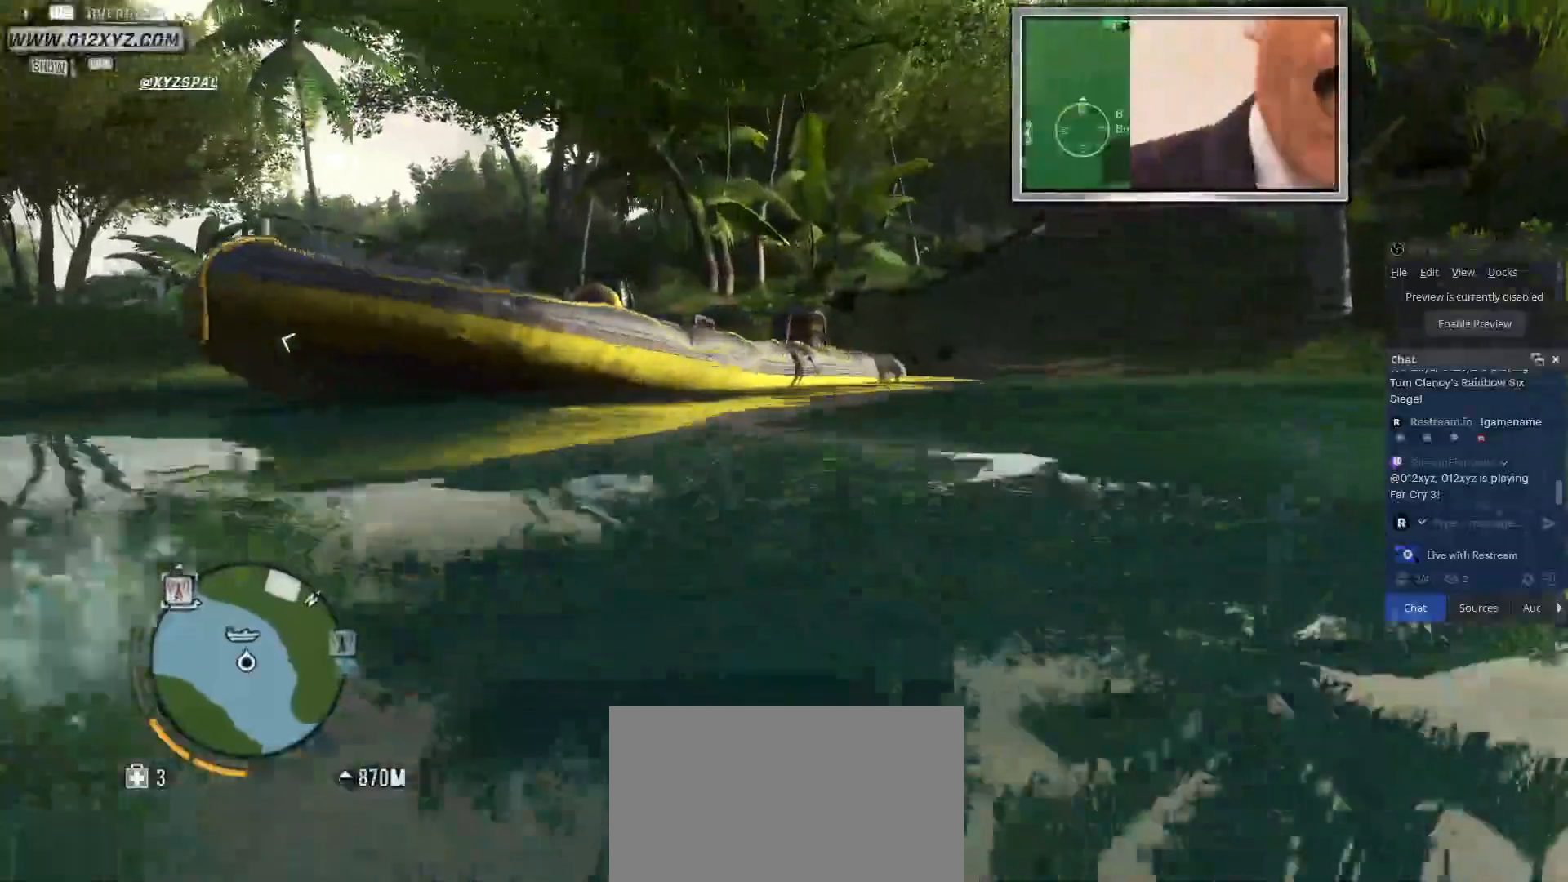
{"keys": ["shift", "w"], "mouse": [], "events": []}
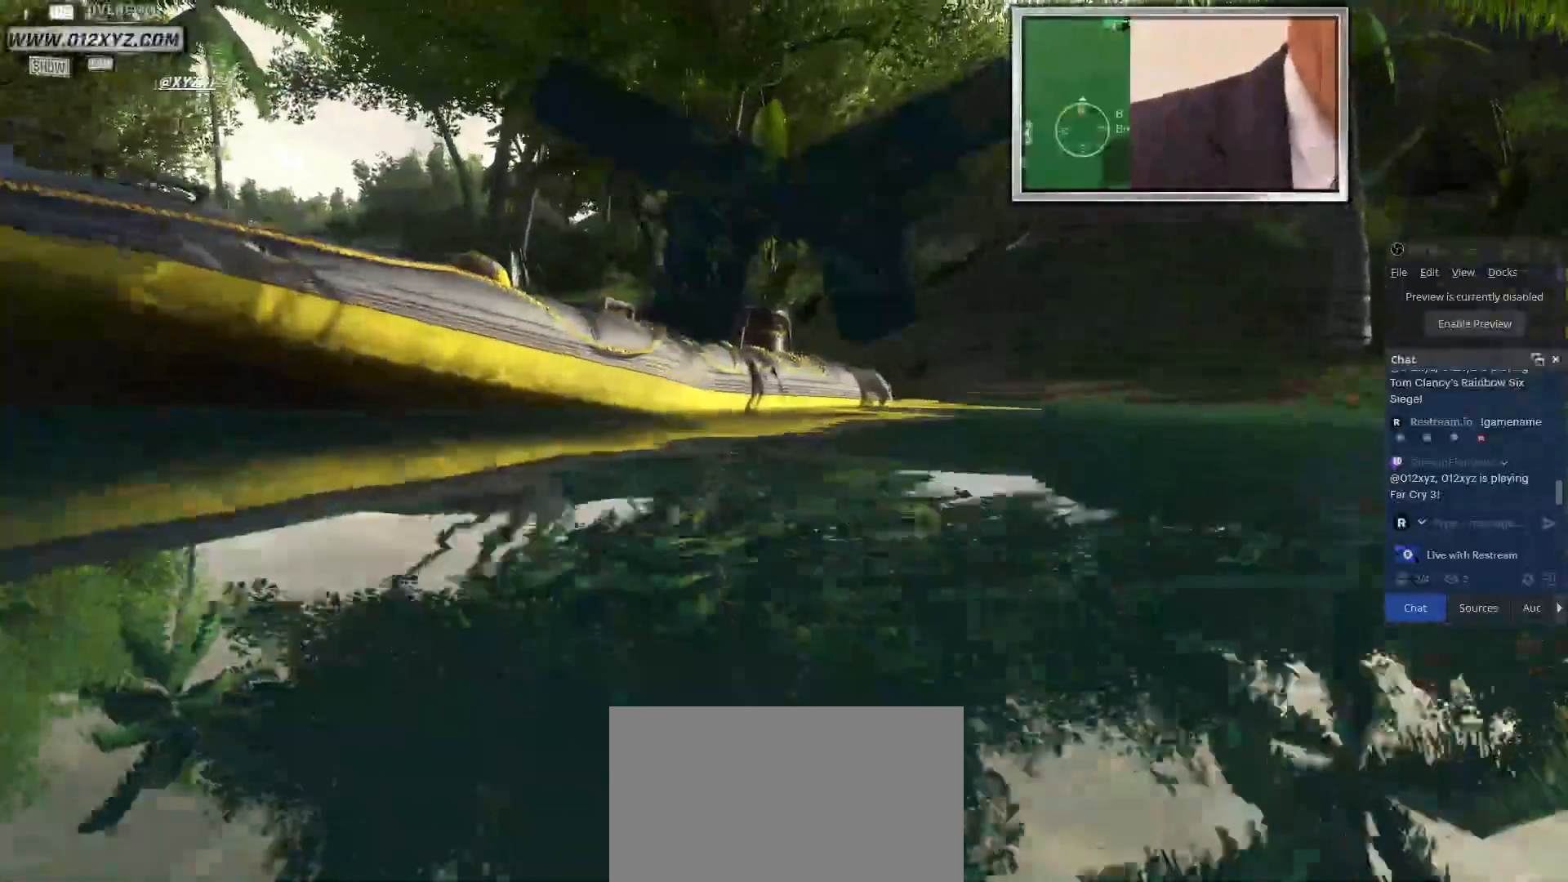
{"keys": ["shift", "w"], "mouse": [], "events": []}
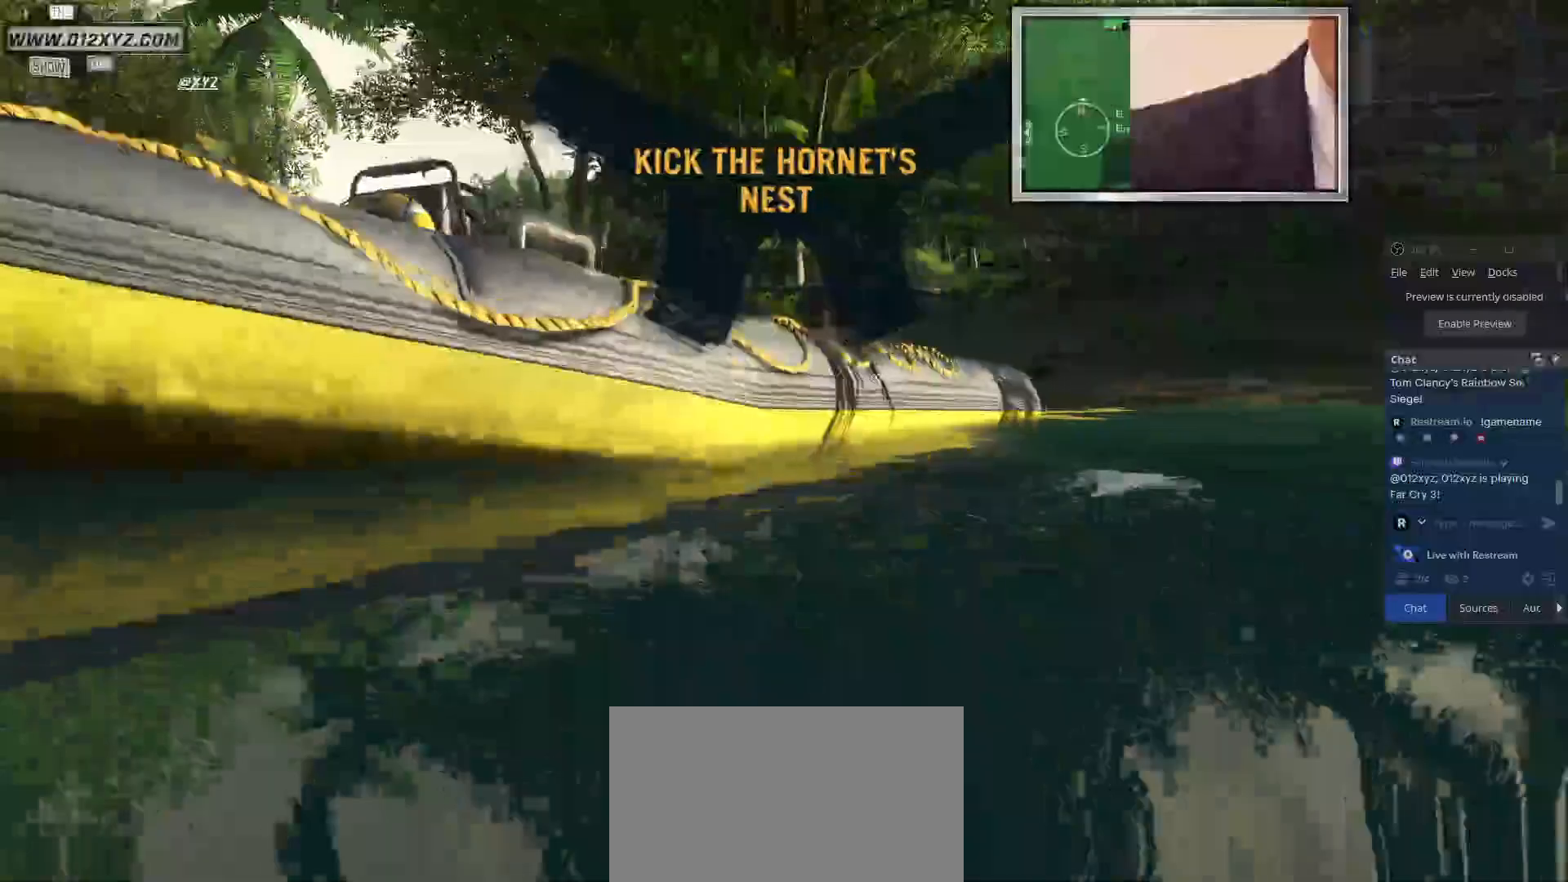
{"keys": ["w"], "mouse": [], "events": [[300, "shift", "up"]]}
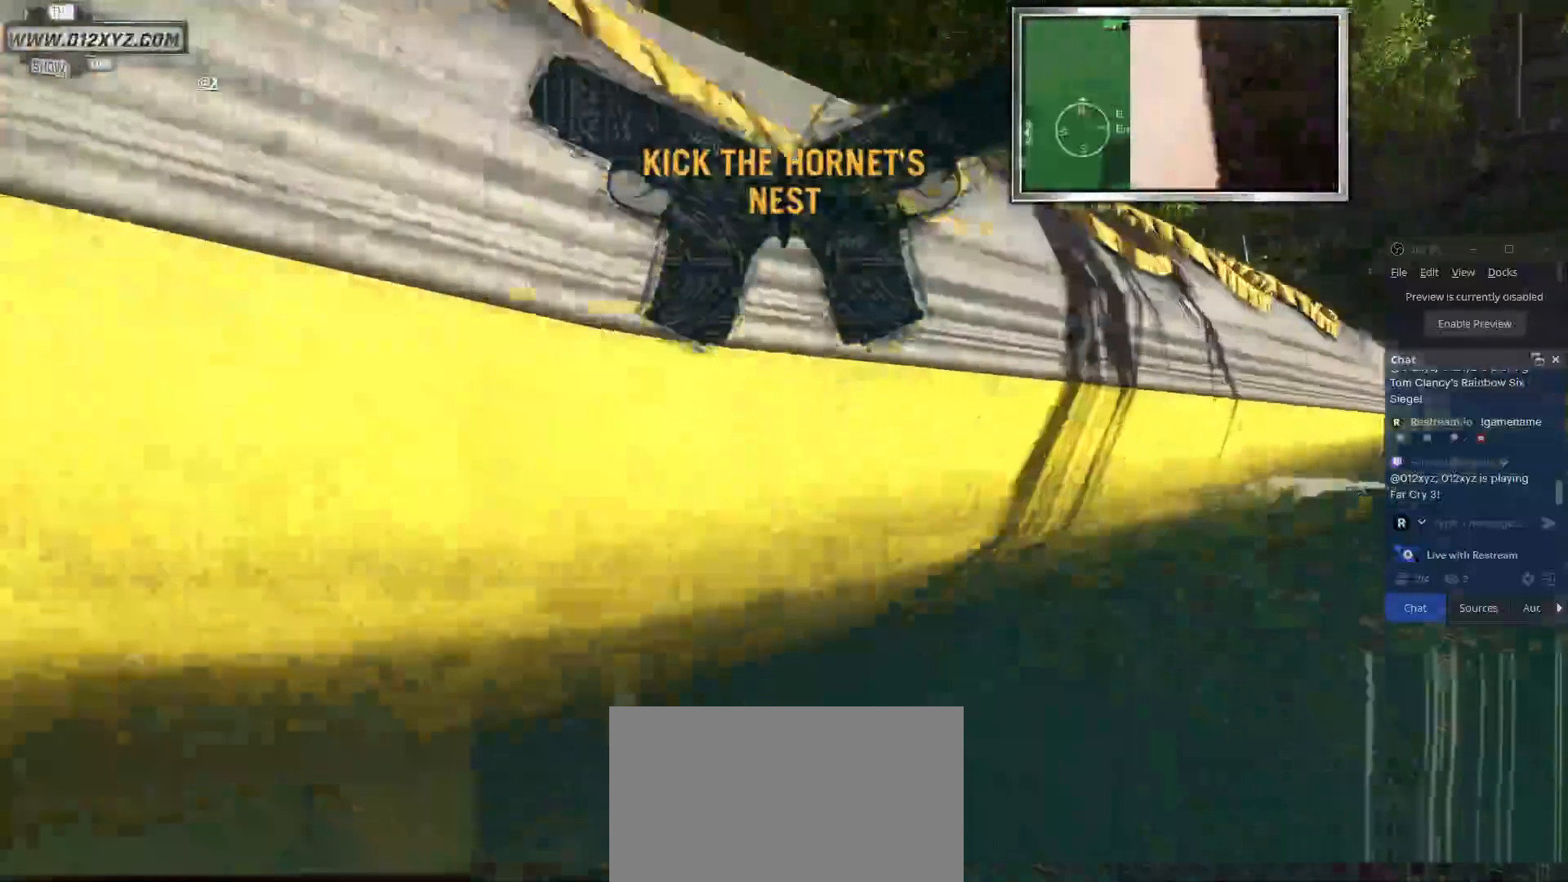
{"keys": ["e"], "mouse": [], "events": [[200, "w", "up"], [433, "e", "down"]]}
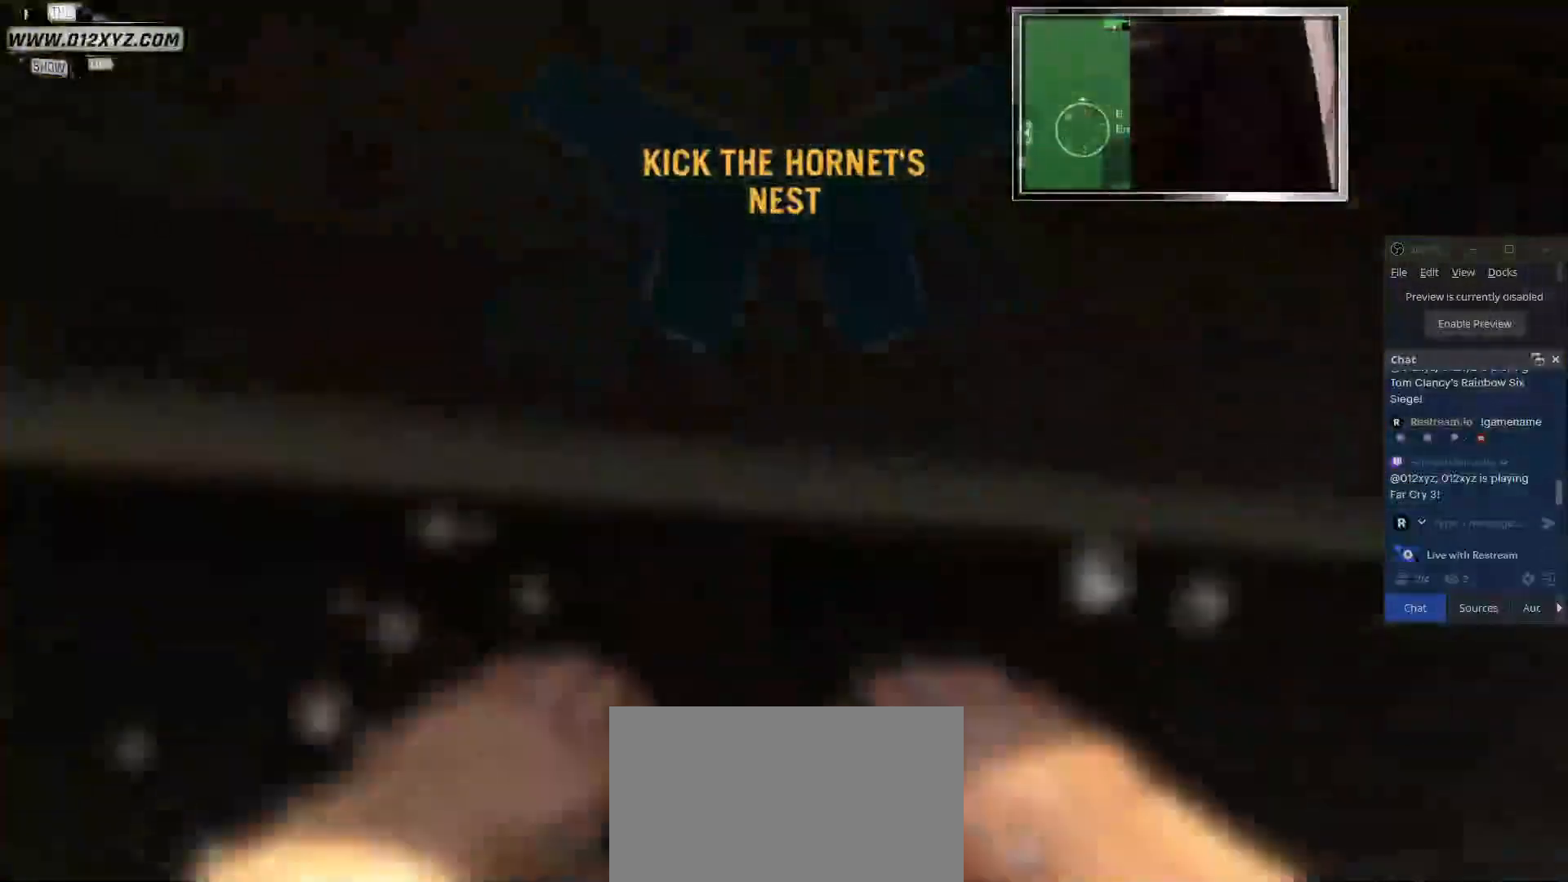
{"keys": ["e"], "mouse": [], "events": []}
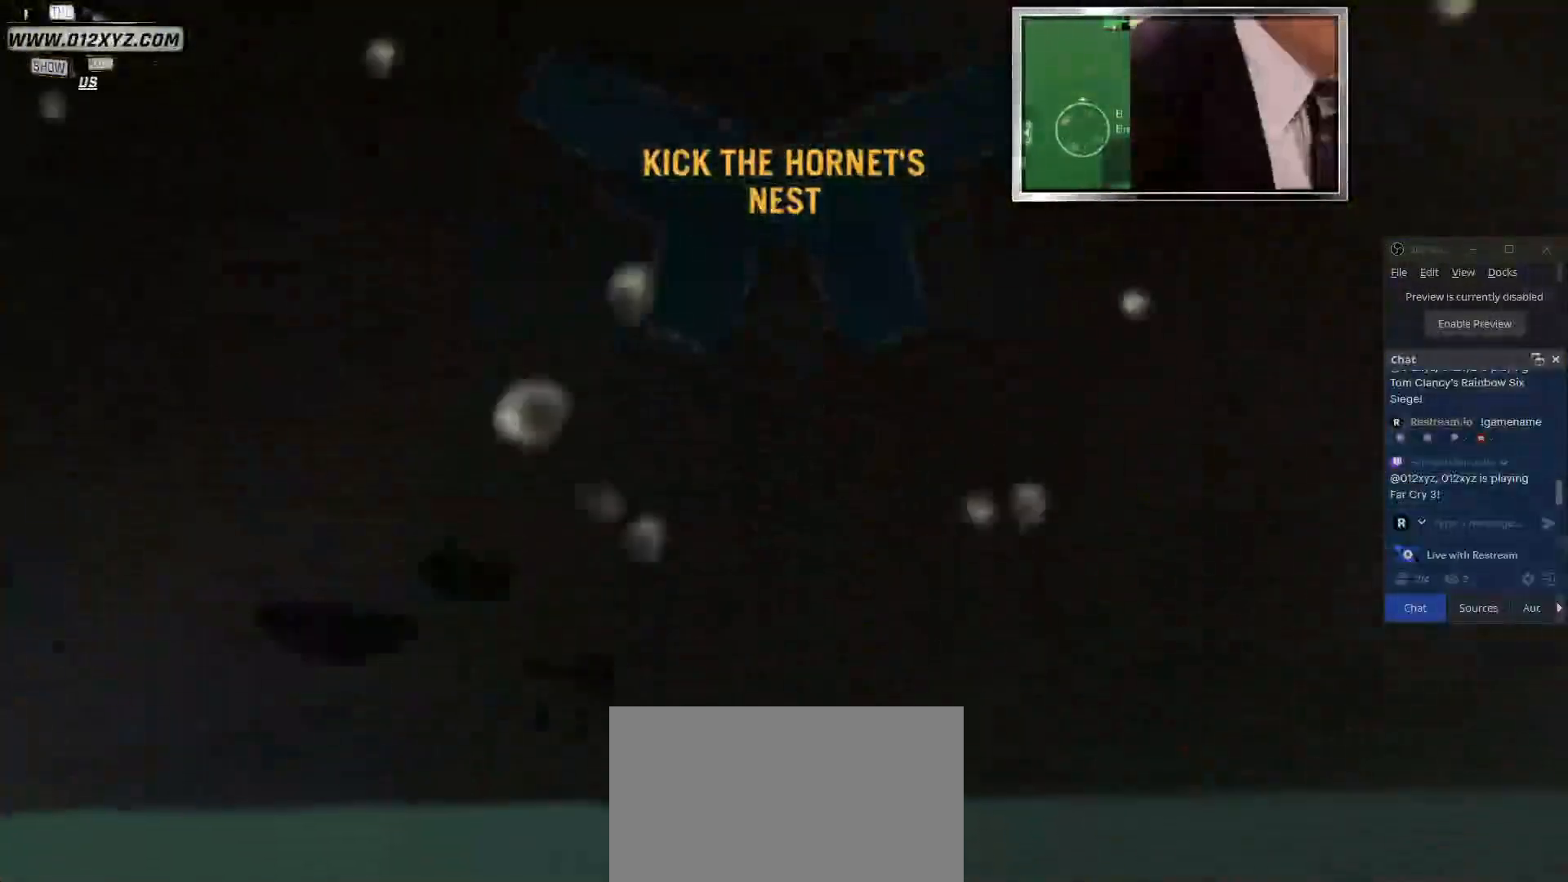
{"keys": ["space"], "mouse": [], "events": [[67, "e", "up"], [133, "space", "down"]]}
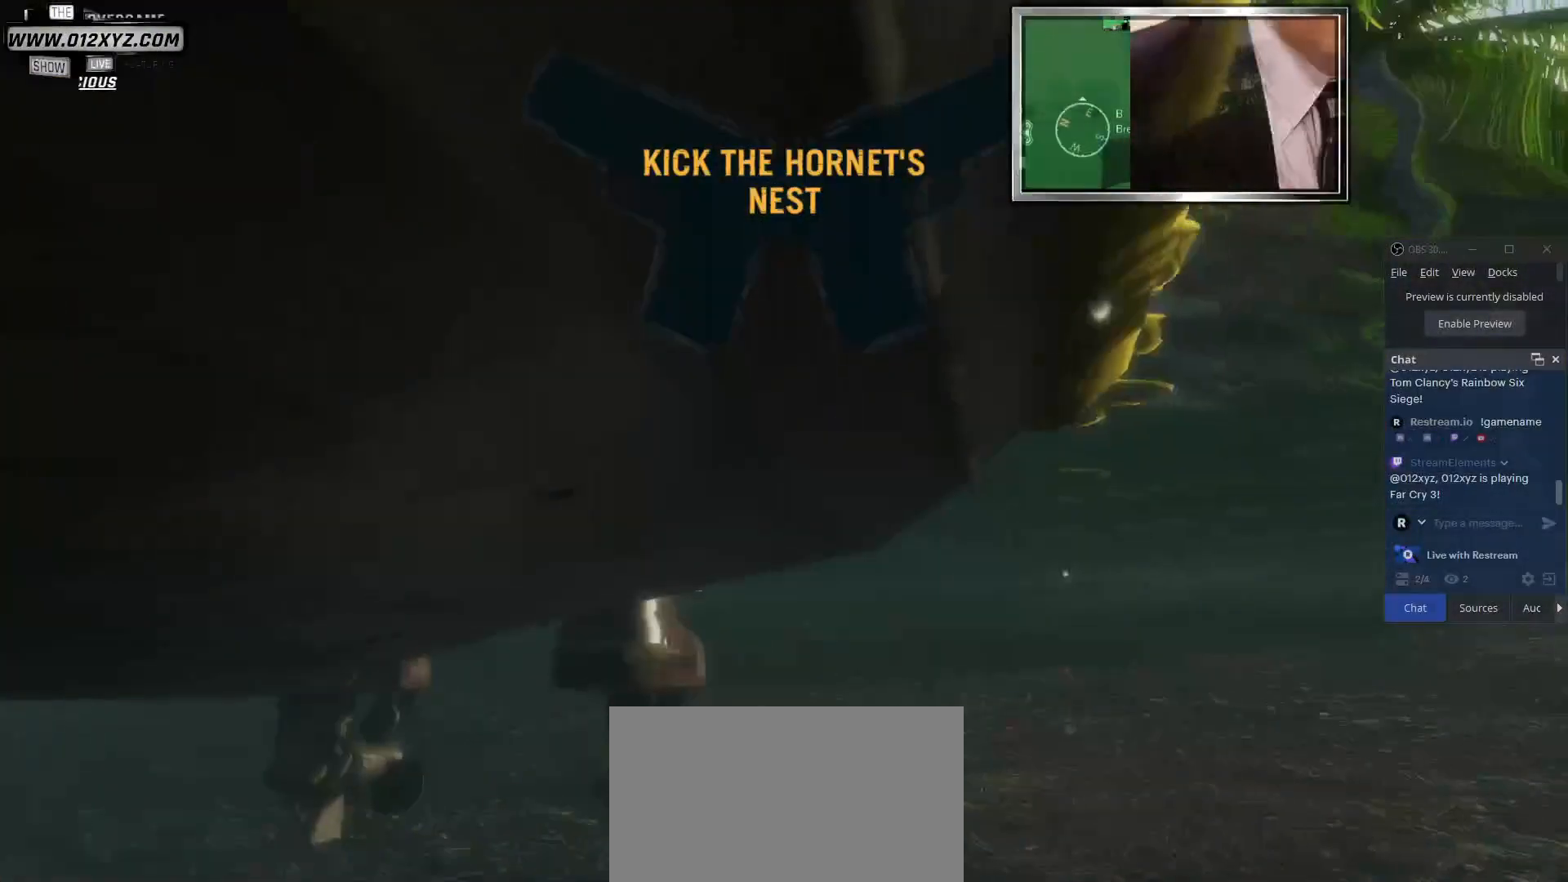
{"keys": ["d"], "mouse": [], "events": [[233, "d", "down"], [233, "space", "up"]]}